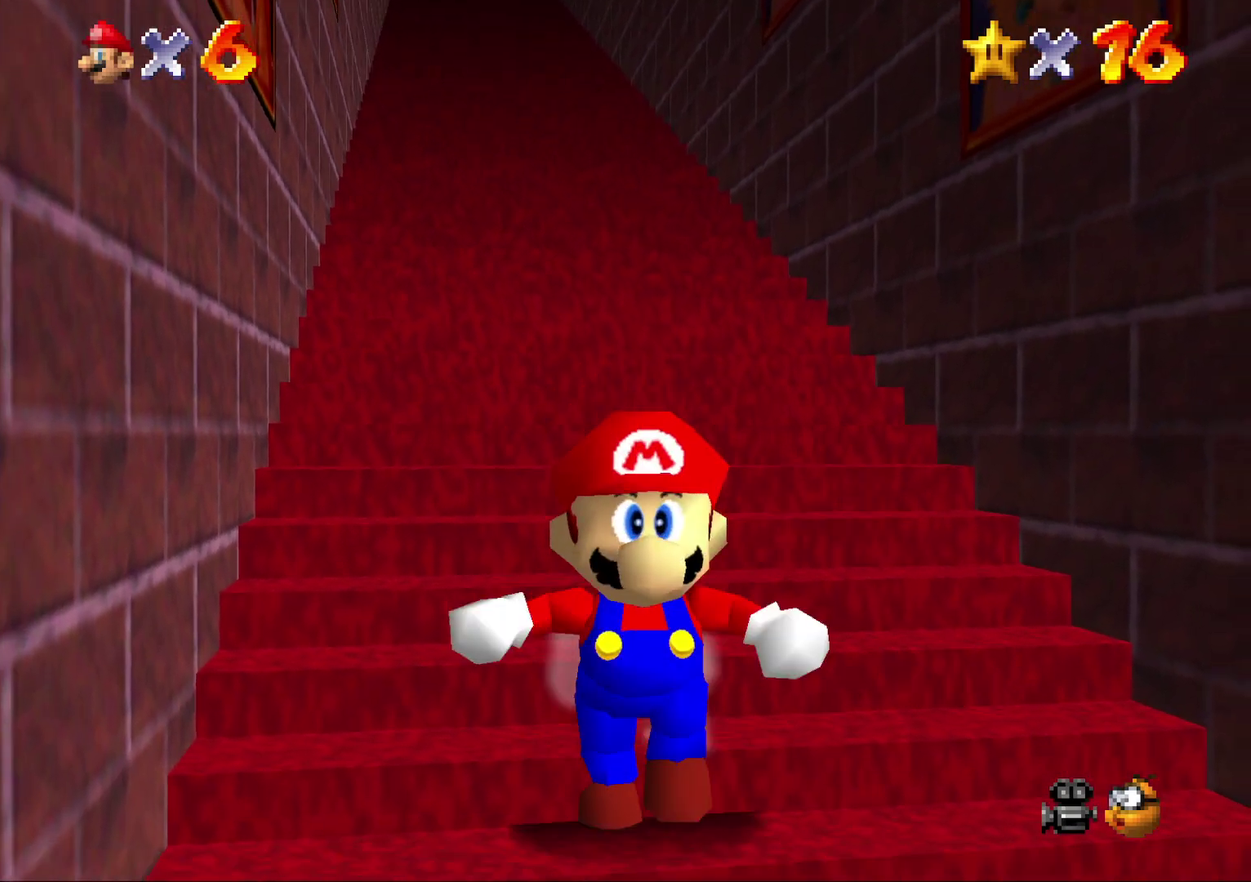
Gameplay with a controller (Nintendo layout); each line is a JSON object with the inputs held at the frame after it. "events" lists button and stick changes between this image and that frame as [ms after this image, input, new state], when the widget could be followed in between. Not read: L3 R2 R3.
{"buttons": ["Z"], "left_stick": "up-left", "events": [[233, "Z", "down"], [333, "A", "down"], [417, "A", "up"], [483, "left_stick", "up-left"]]}
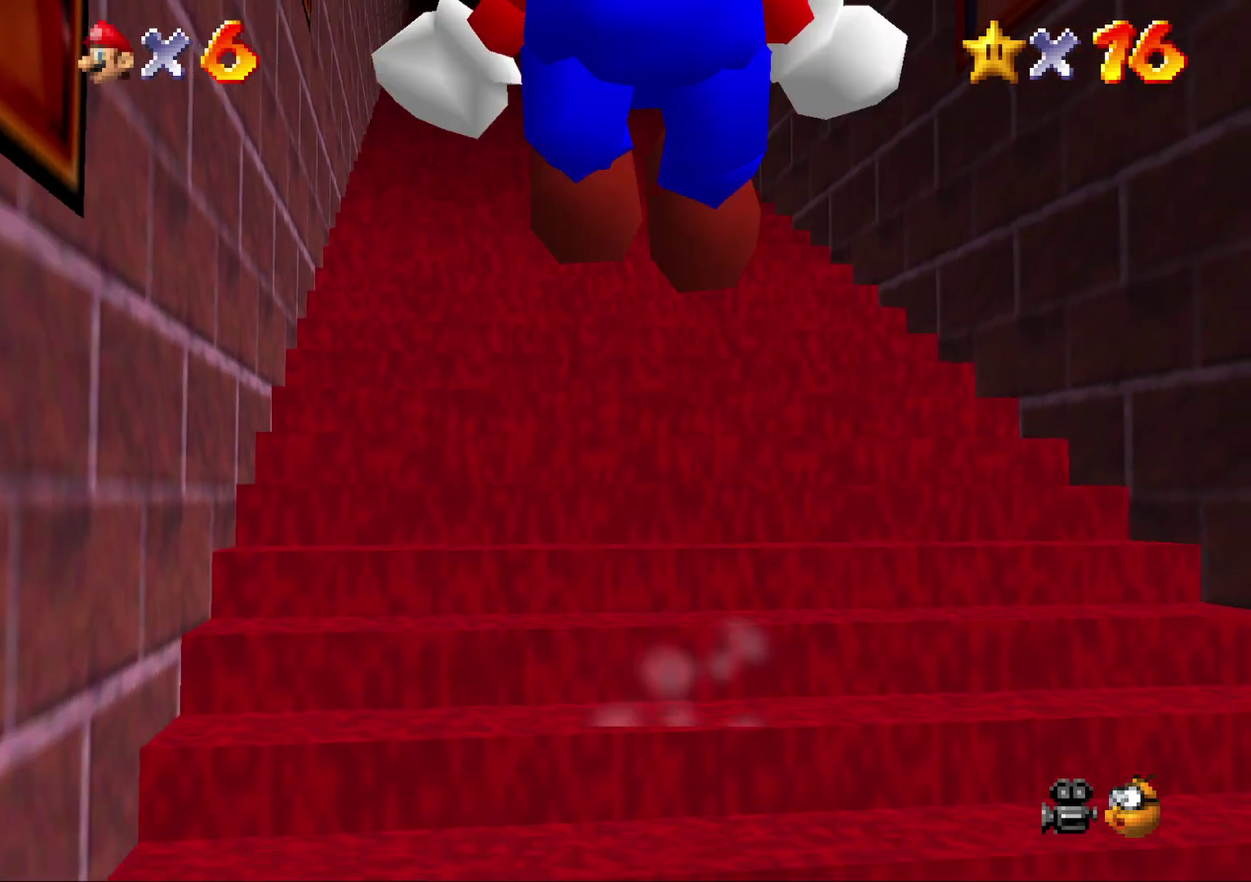
{"buttons": ["Z"], "left_stick": "up", "events": [[50, "A", "down"], [50, "left_stick", "up"], [83, "A", "up"], [133, "A", "down"], [233, "A", "up"], [300, "A", "down"], [333, "A", "up"], [383, "A", "down"], [450, "A", "up"]]}
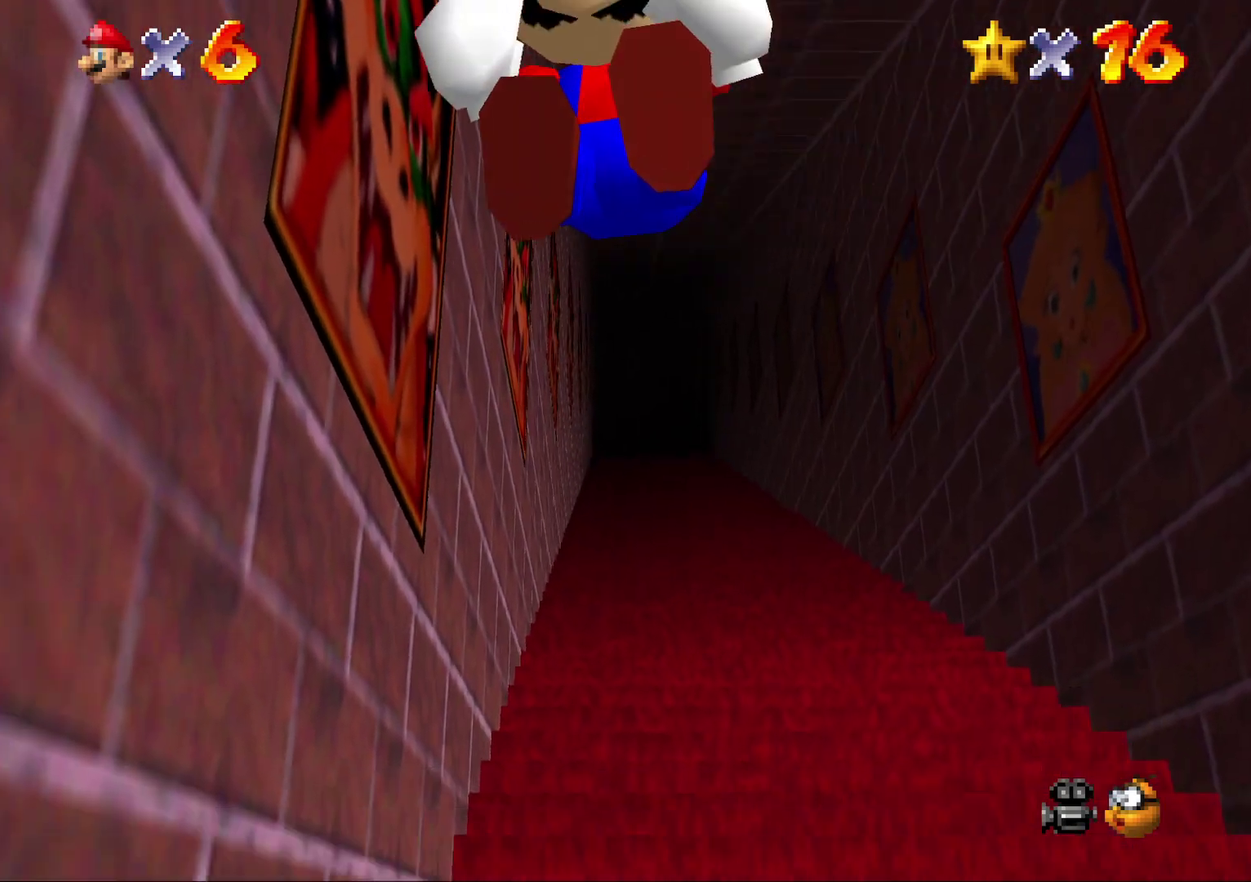
{"buttons": ["A", "Z"], "left_stick": "up", "events": [[17, "A", "down"], [50, "A", "up"], [133, "A", "down"], [183, "A", "up"], [283, "A", "down"], [317, "A", "up"], [367, "A", "down"], [433, "A", "up"], [467, "A", "down"]]}
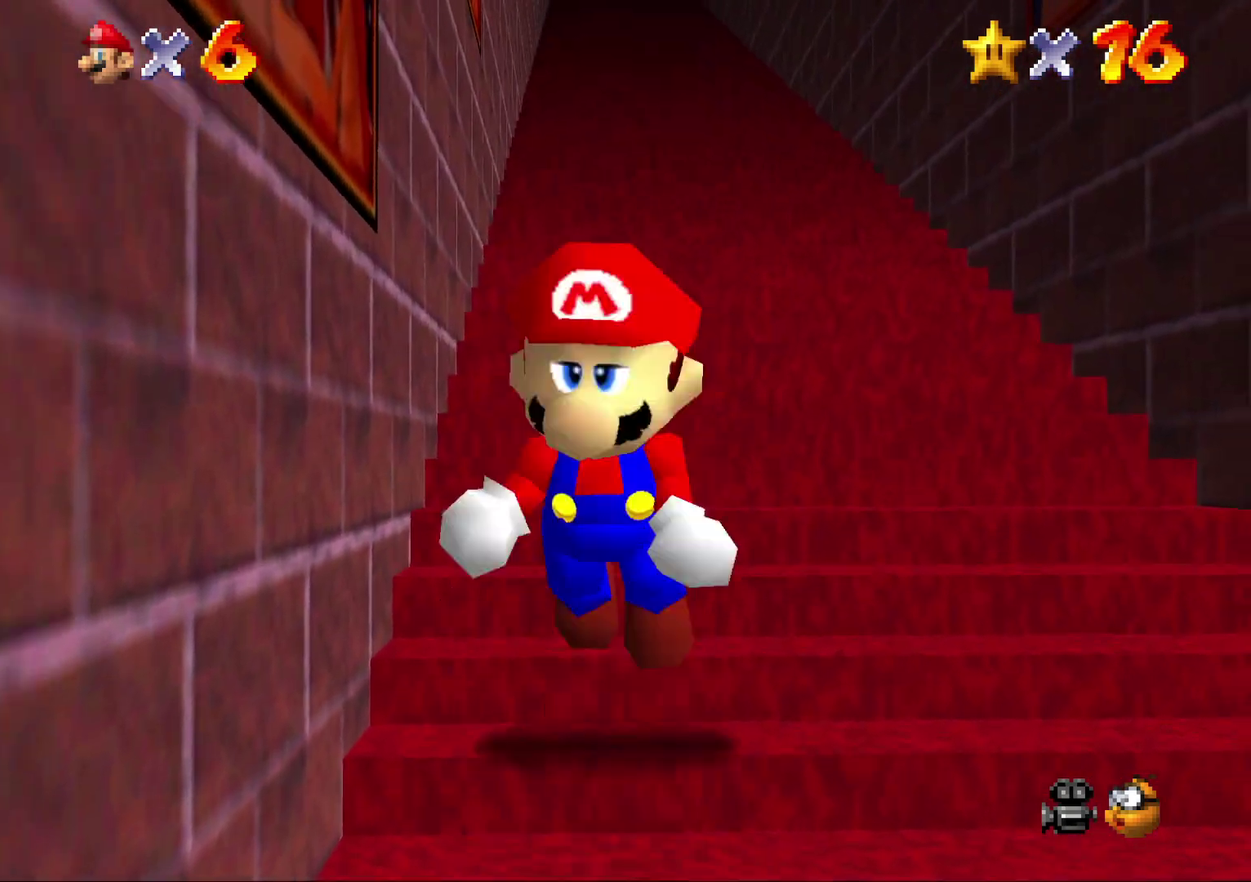
{"buttons": ["Z"], "left_stick": "up", "events": [[33, "A", "up"], [150, "A", "down"], [250, "A", "up"], [283, "A", "down"], [300, "A", "up"], [367, "A", "down"], [433, "A", "up"]]}
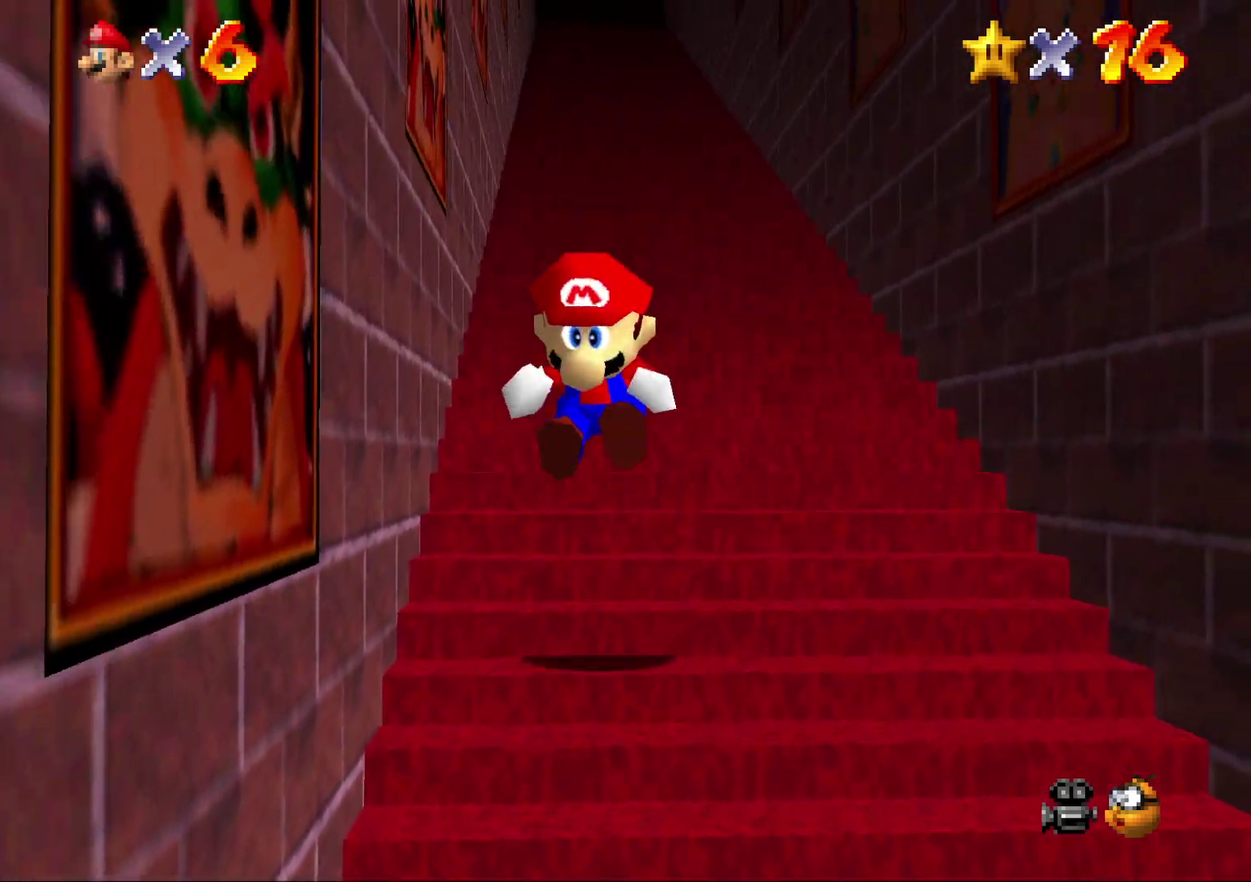
{"buttons": ["Z"], "left_stick": "up", "events": [[33, "A", "down"], [50, "A", "up"], [117, "A", "down"], [267, "A", "up"], [400, "A", "down"], [433, "A", "up"]]}
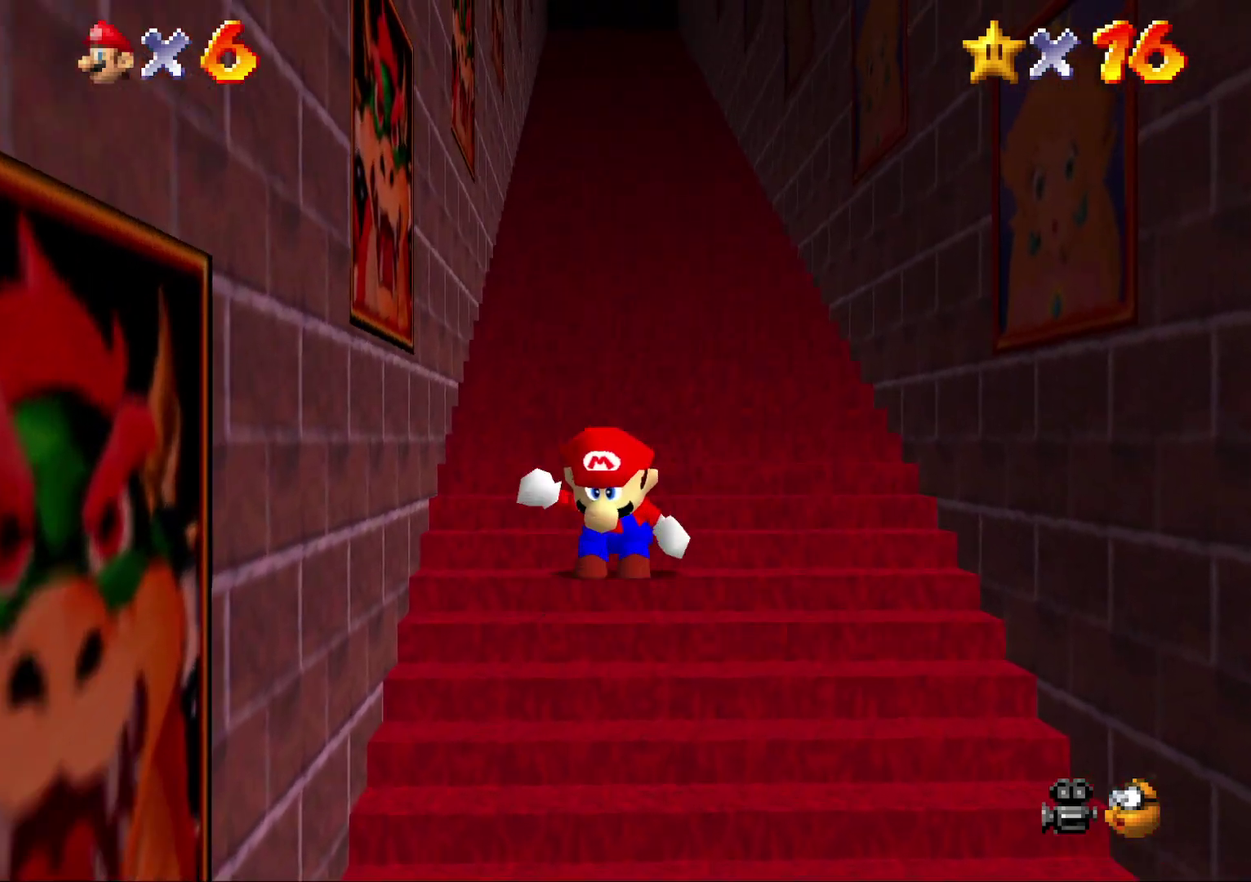
{"buttons": ["Z"], "left_stick": "up", "events": [[83, "A", "down"], [100, "A", "up"], [167, "A", "down"], [200, "A", "up"], [317, "A", "down"], [483, "A", "up"]]}
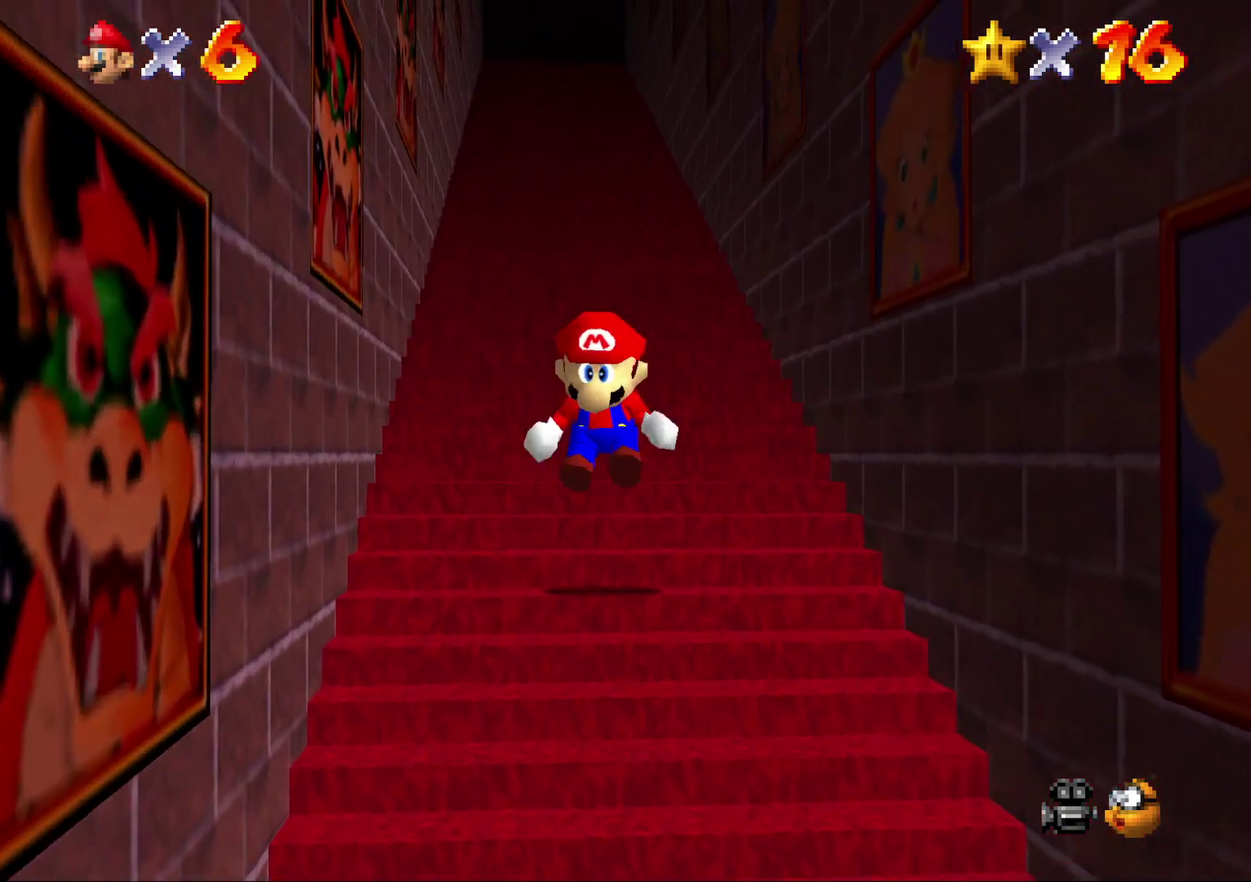
{"buttons": ["A", "Z"], "left_stick": "up", "events": [[17, "A", "down"], [83, "A", "up"], [100, "A", "down"], [133, "A", "up"], [217, "A", "down"], [250, "A", "up"], [317, "A", "down"], [350, "A", "up"], [367, "A", "down"], [433, "A", "up"], [467, "A", "down"]]}
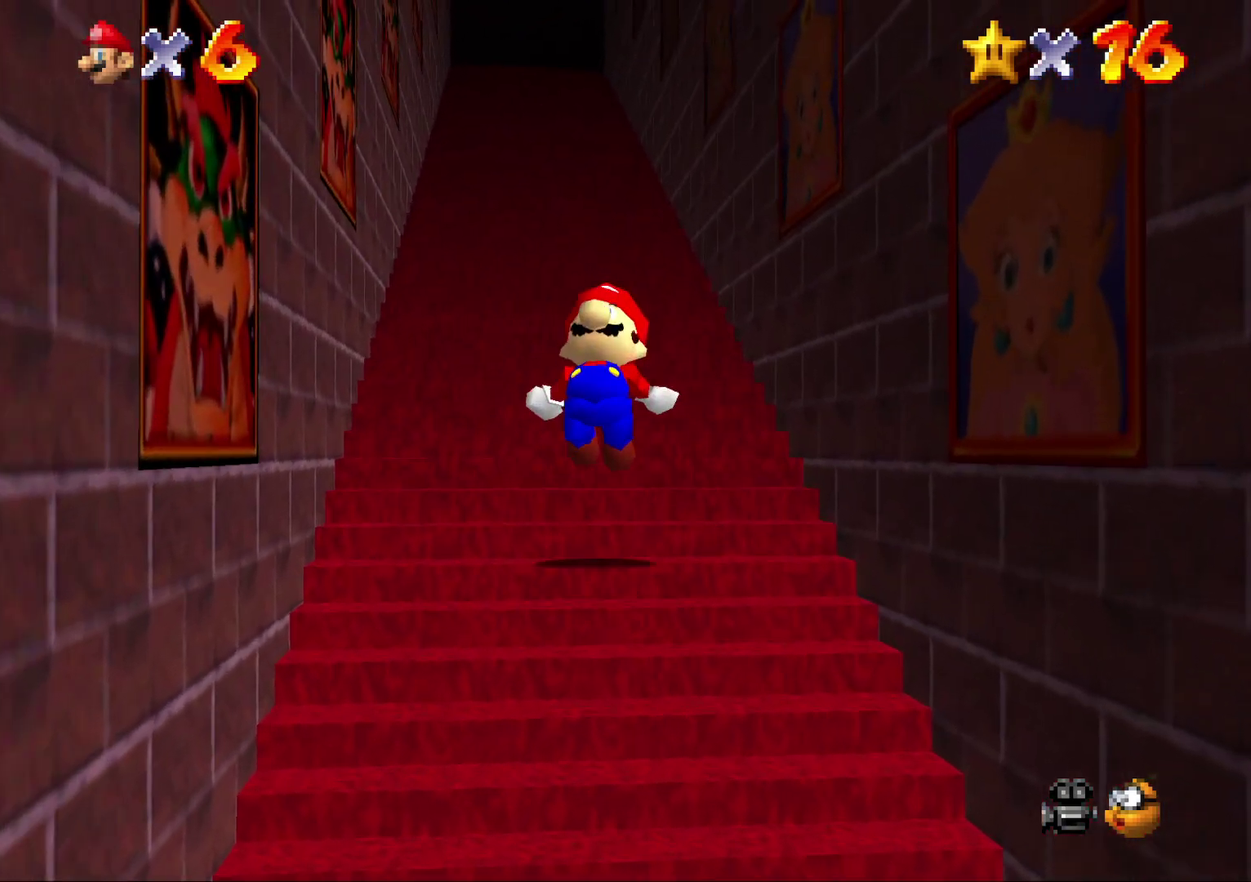
{"buttons": ["A", "Z"], "left_stick": "up", "events": [[33, "A", "up"], [67, "A", "down"], [117, "A", "up"], [217, "A", "down"], [283, "A", "up"], [333, "A", "down"], [367, "A", "up"], [433, "A", "down"], [467, "A", "up"], [500, "A", "down"]]}
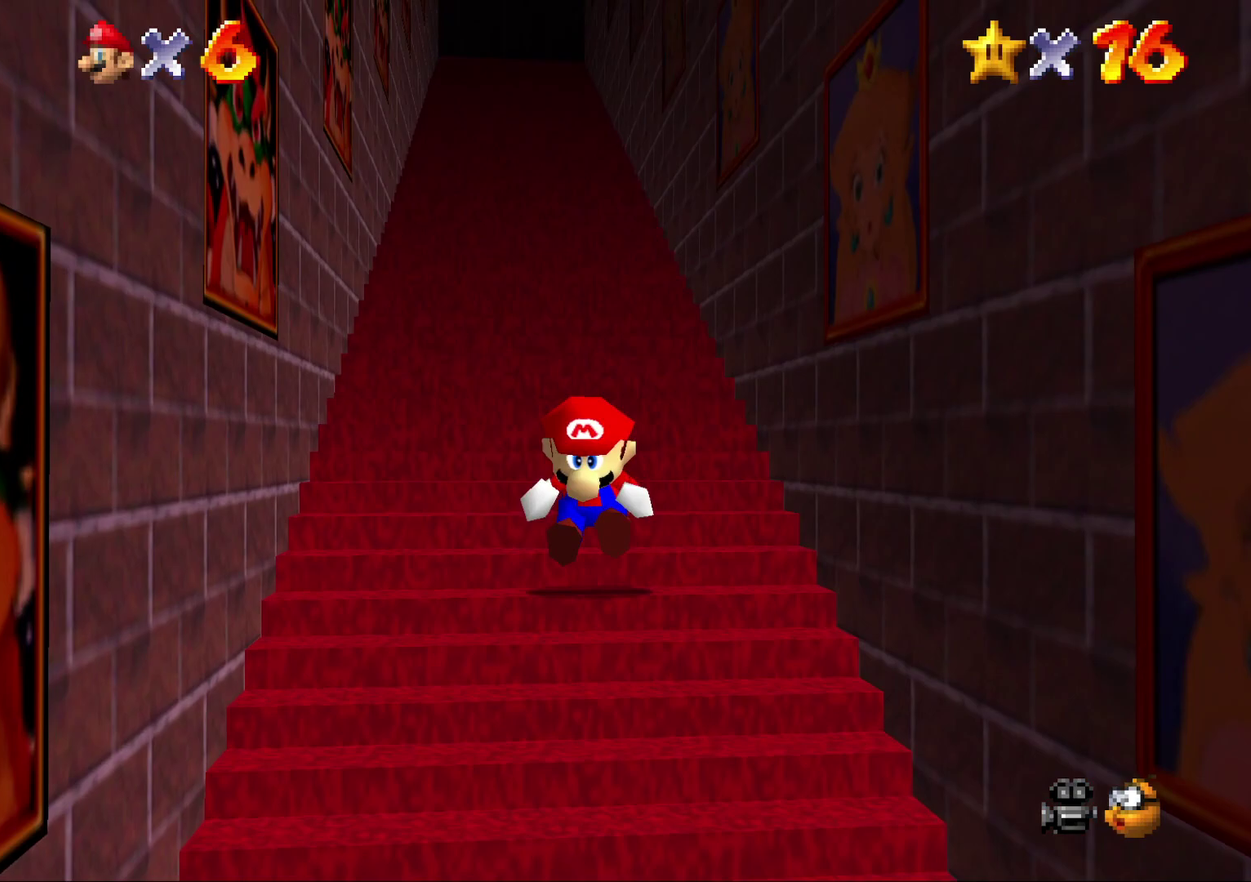
{"buttons": ["Z"], "left_stick": "up", "events": [[50, "A", "up"], [83, "A", "down"], [150, "A", "up"], [183, "A", "down"], [233, "A", "up"], [300, "A", "down"], [333, "A", "up"], [400, "A", "down"], [433, "A", "up"]]}
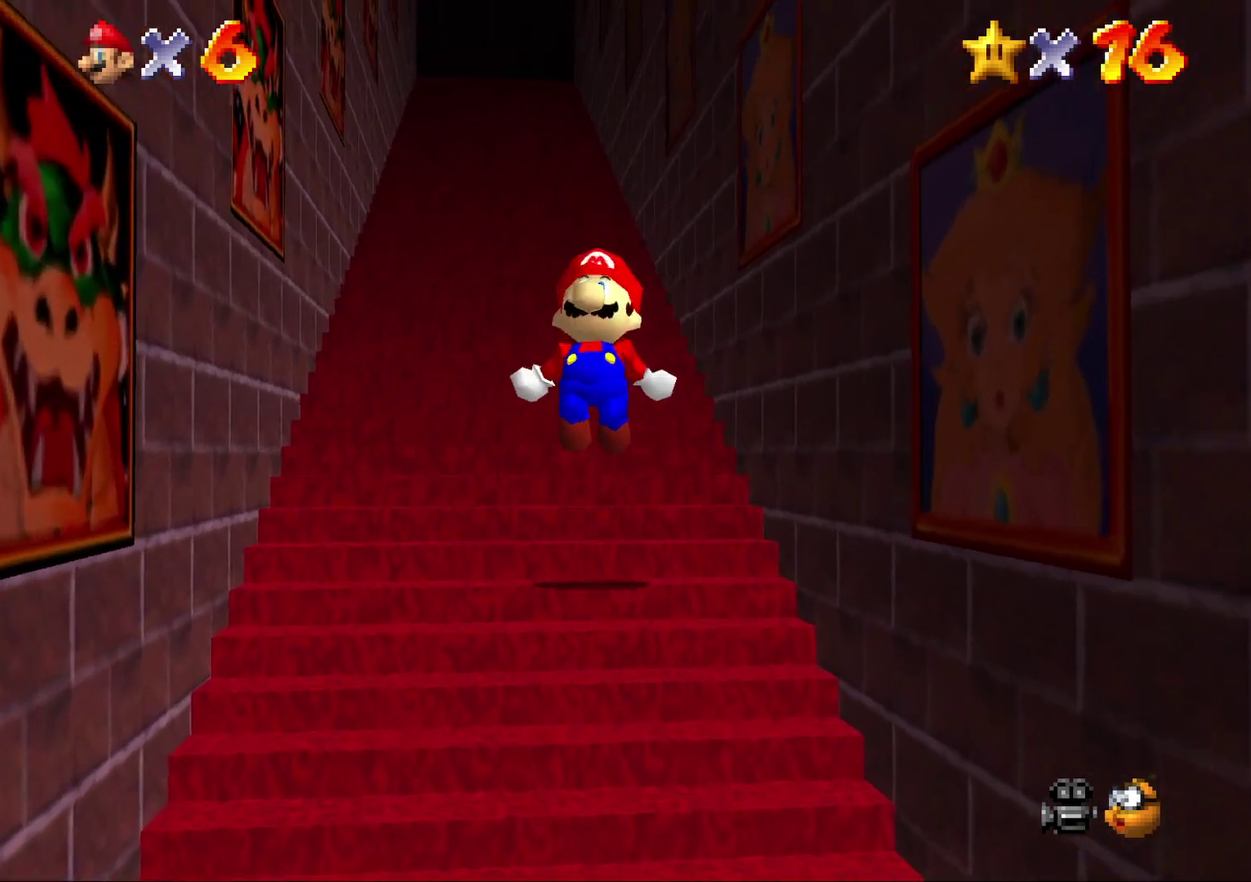
{"buttons": ["Z"], "left_stick": "up", "events": [[83, "A", "down"], [117, "A", "up"], [167, "A", "down"], [233, "A", "up"], [267, "A", "down"], [300, "A", "up"], [450, "A", "down"], [483, "A", "up"]]}
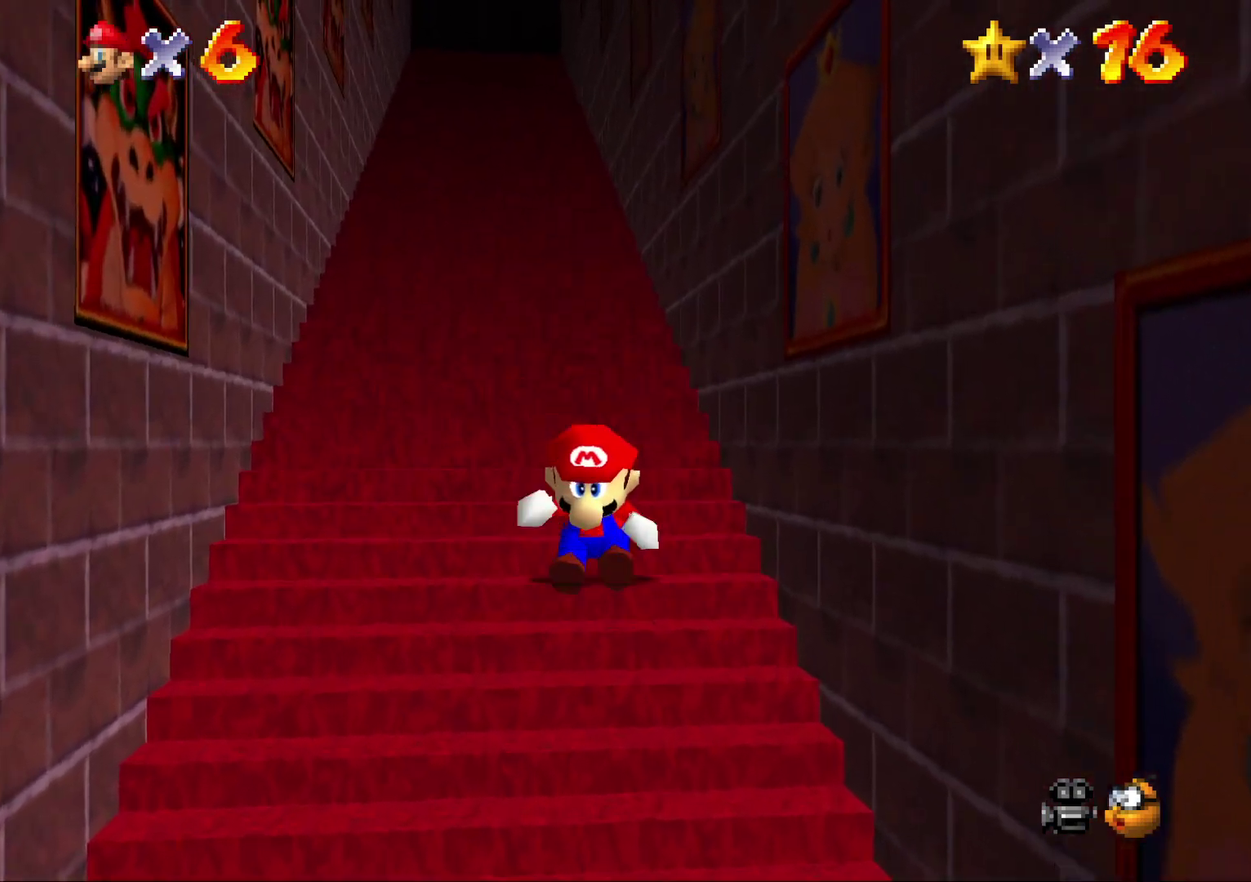
{"buttons": ["A", "Z"], "left_stick": "up", "events": [[50, "A", "down"], [83, "A", "up"], [133, "A", "down"], [283, "A", "up"], [317, "A", "down"], [333, "A", "up"], [400, "A", "down"], [467, "A", "up"], [500, "A", "down"]]}
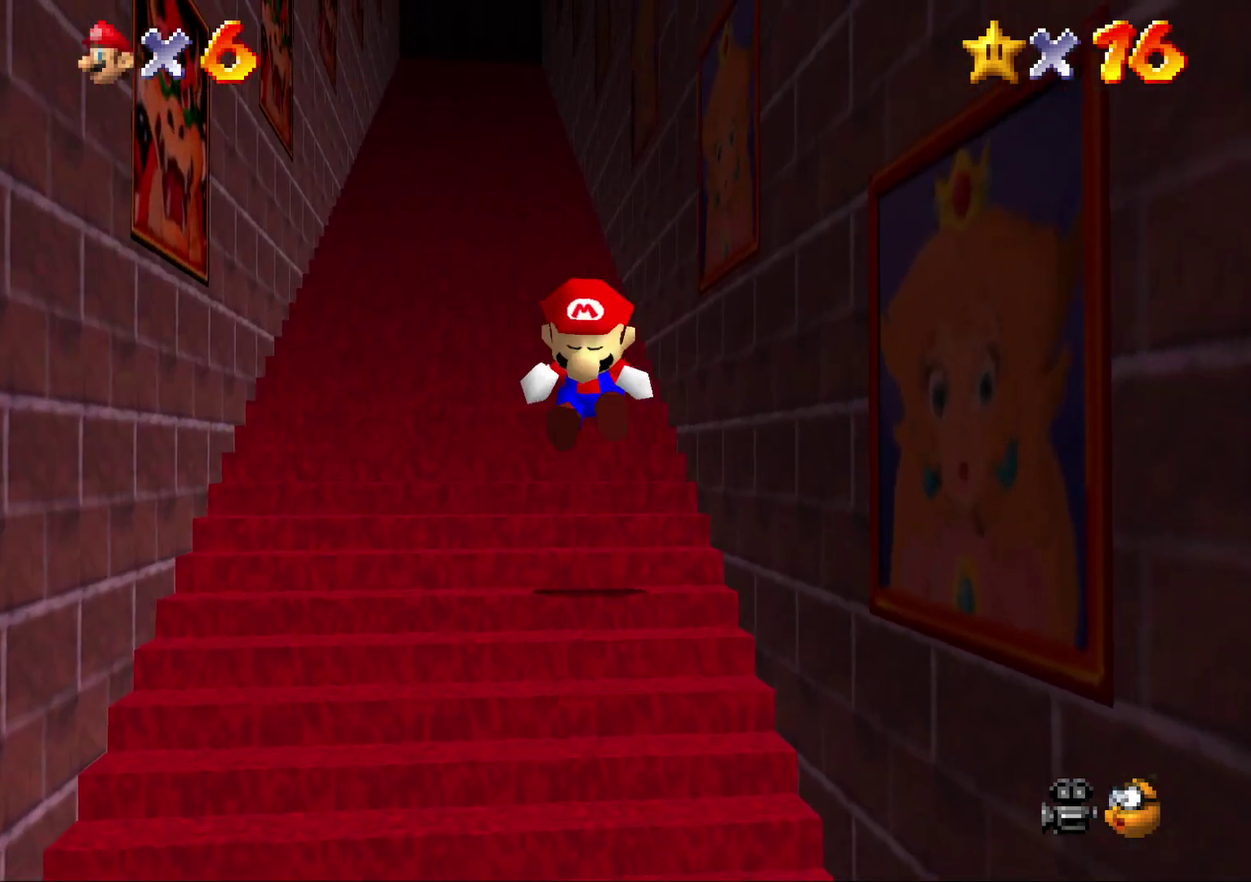
{"buttons": ["A", "Z"], "left_stick": "up", "events": [[33, "A", "up"], [67, "A", "down"], [133, "A", "up"], [150, "A", "down"], [217, "A", "up"], [250, "A", "down"], [283, "A", "up"], [333, "A", "down"], [467, "A", "up"], [500, "A", "down"]]}
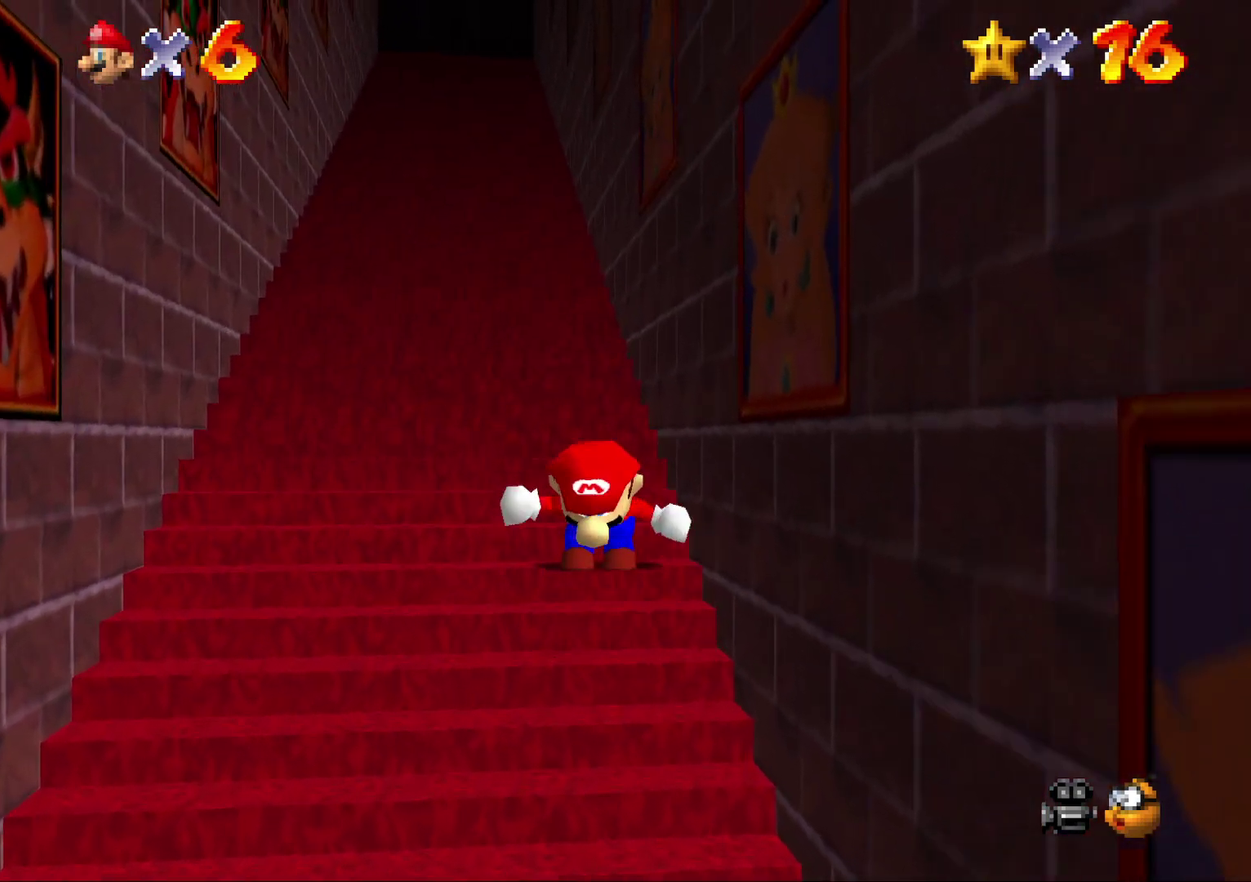
{"buttons": ["Z"], "left_stick": "up", "events": [[67, "A", "up"], [117, "A", "down"], [150, "A", "up"], [217, "A", "down"], [267, "A", "up"], [300, "A", "down"], [333, "A", "up"], [367, "A", "down"], [417, "A", "up"]]}
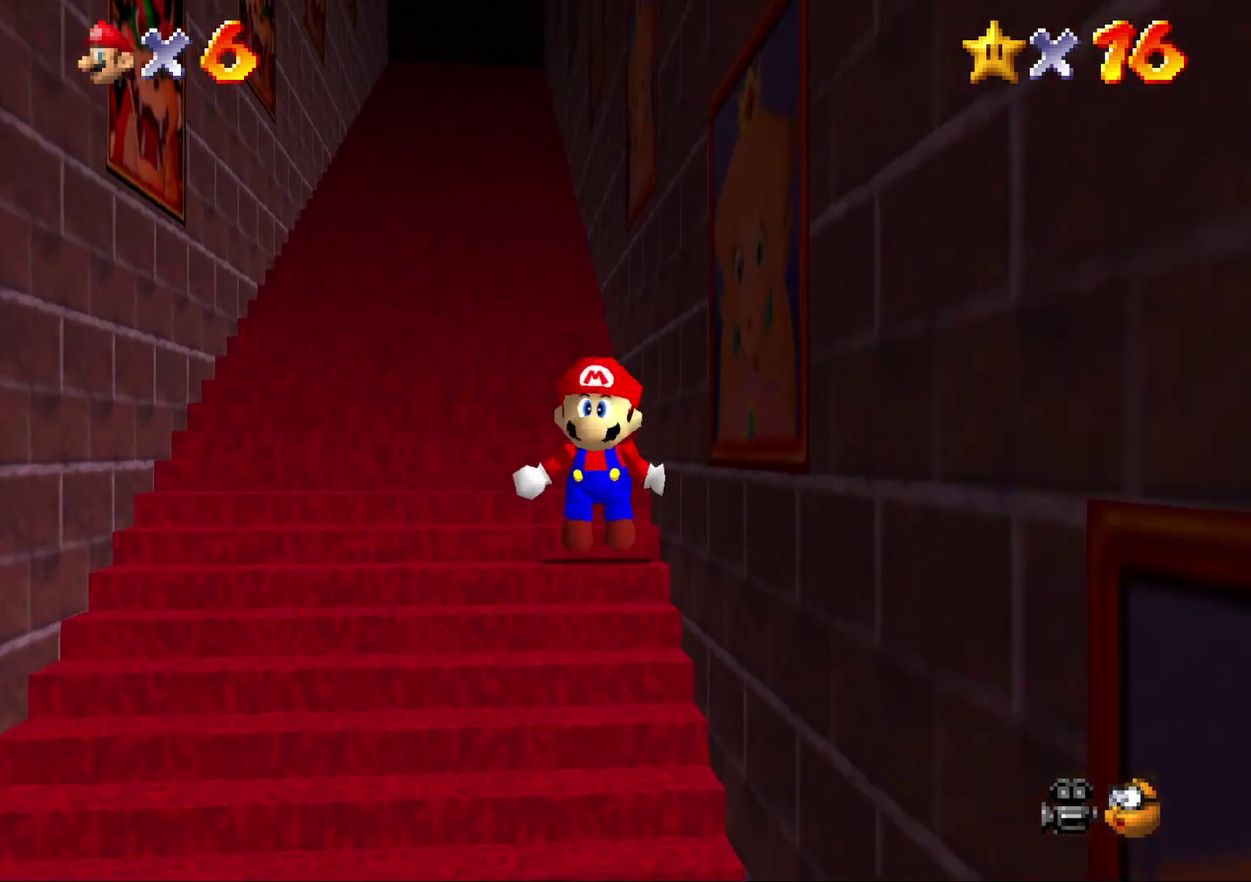
{"buttons": ["Z"], "left_stick": "up", "events": [[83, "A", "down"], [117, "A", "up"], [167, "A", "down"], [200, "A", "up"], [267, "A", "down"], [300, "A", "up"], [350, "A", "down"], [383, "A", "up"]]}
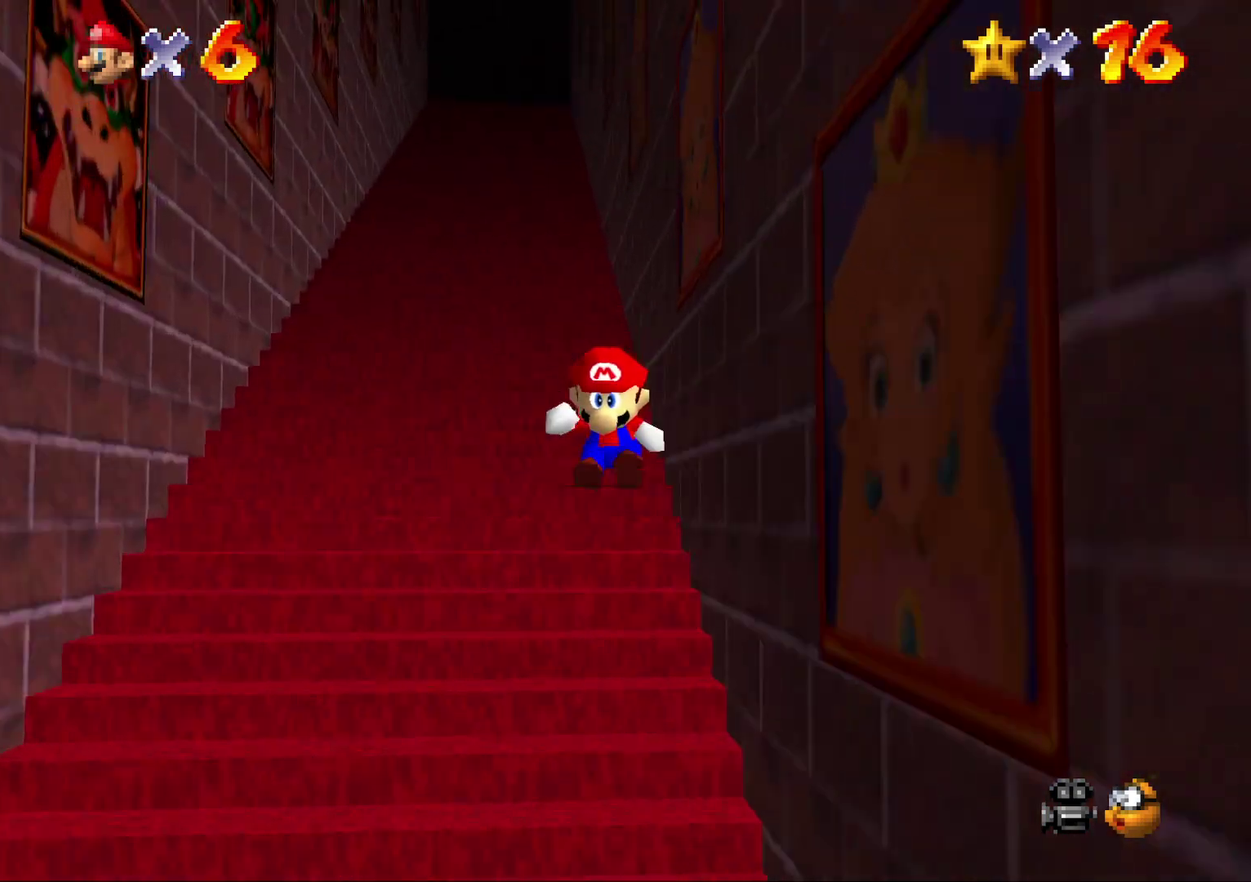
{"buttons": ["A", "Z"], "left_stick": "up", "events": [[50, "A", "down"], [167, "A", "up"], [233, "A", "down"], [283, "A", "up"], [317, "A", "down"], [350, "A", "up"], [433, "A", "down"], [467, "A", "up"], [500, "A", "down"]]}
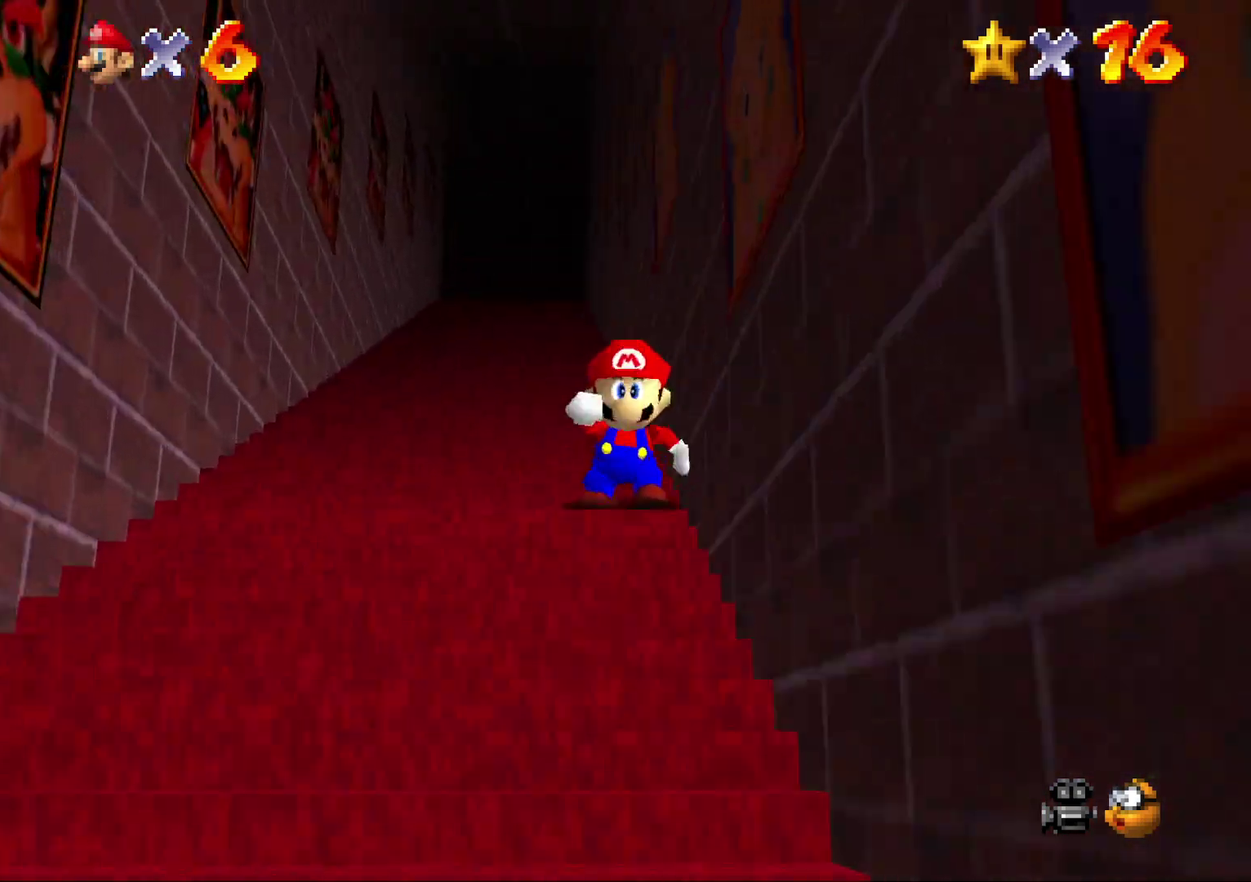
{"buttons": ["A", "Z"], "left_stick": "up", "events": [[133, "A", "up"], [150, "A", "down"], [217, "A", "up"], [250, "A", "down"], [283, "A", "up"], [367, "A", "down"], [400, "A", "up"], [467, "A", "down"]]}
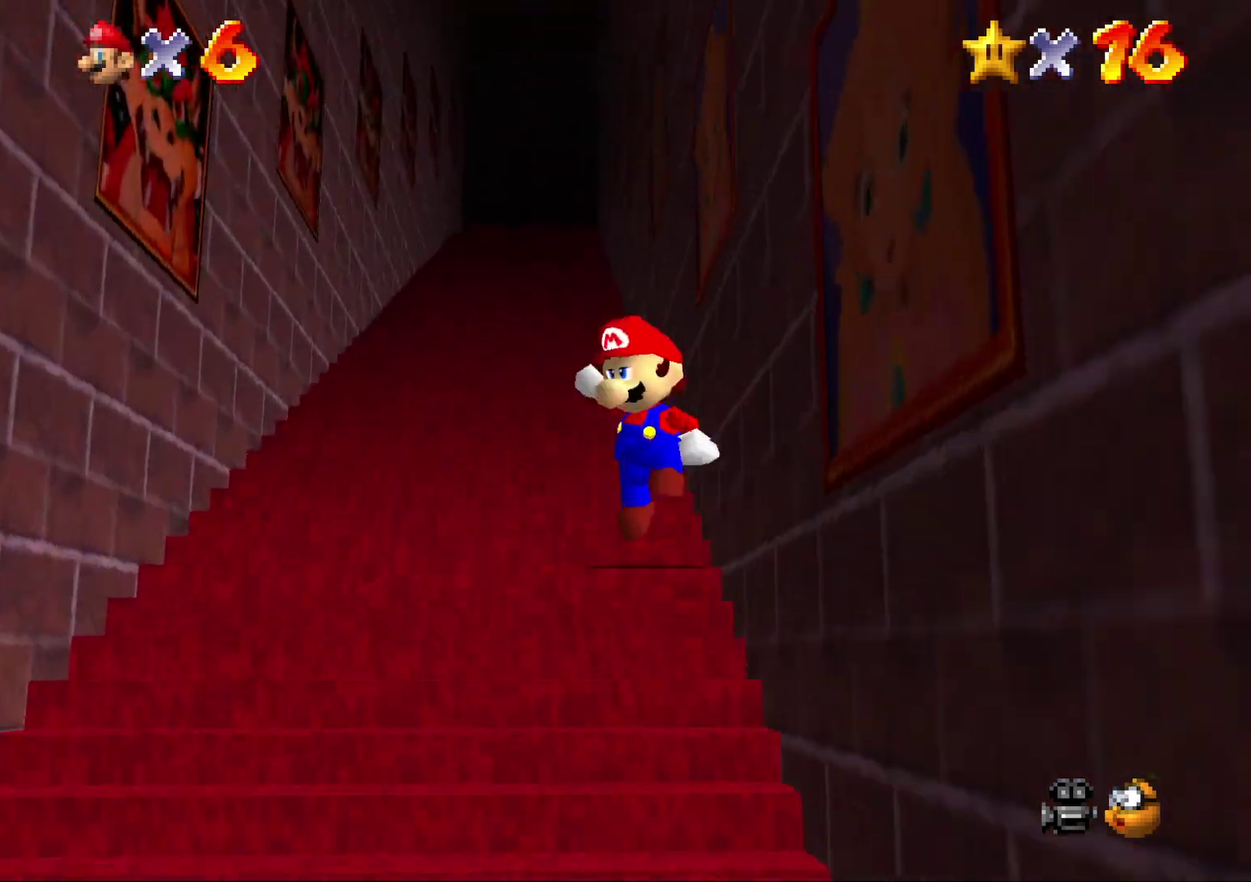
{"buttons": [], "left_stick": "up-left", "events": [[33, "A", "up"], [183, "Z", "up"], [450, "left_stick", "up-left"]]}
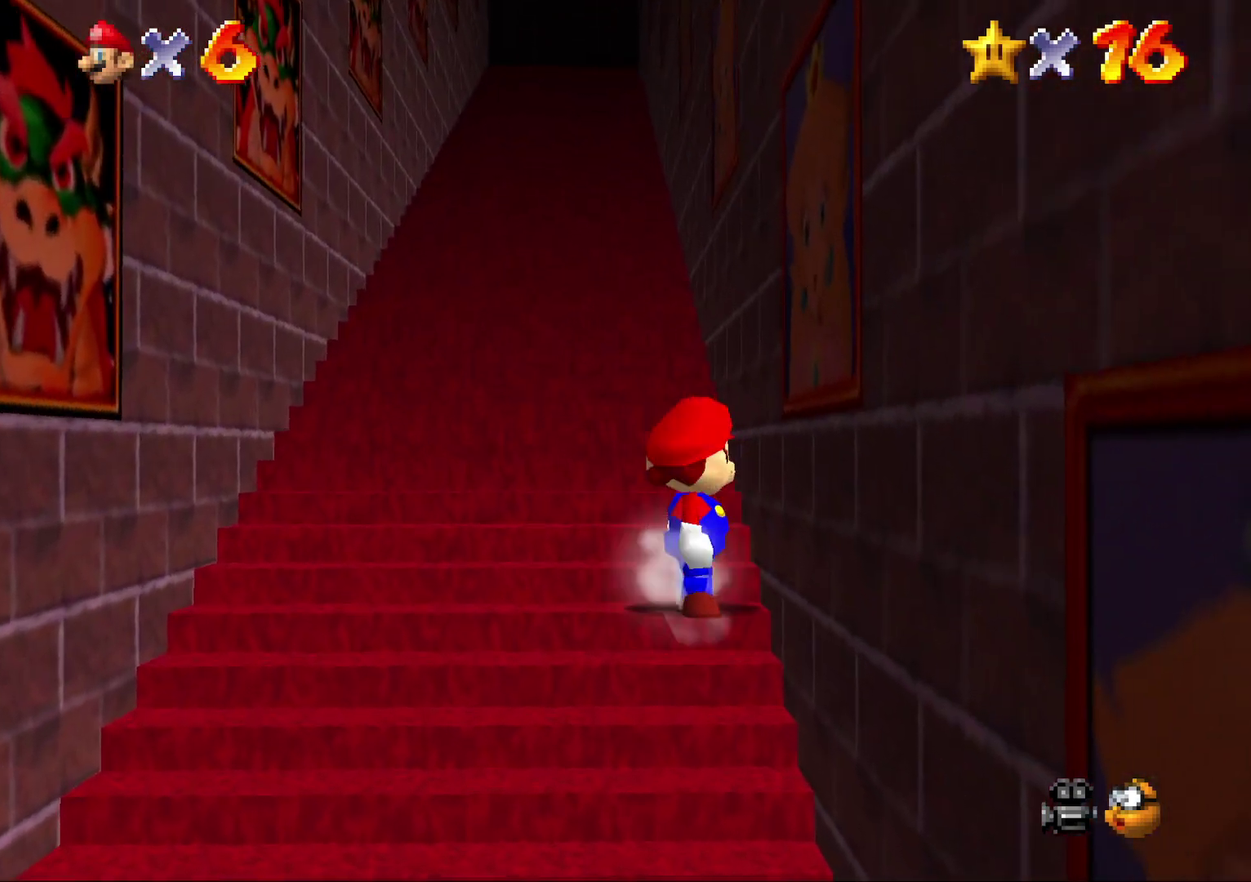
{"buttons": [], "left_stick": "up-left"}
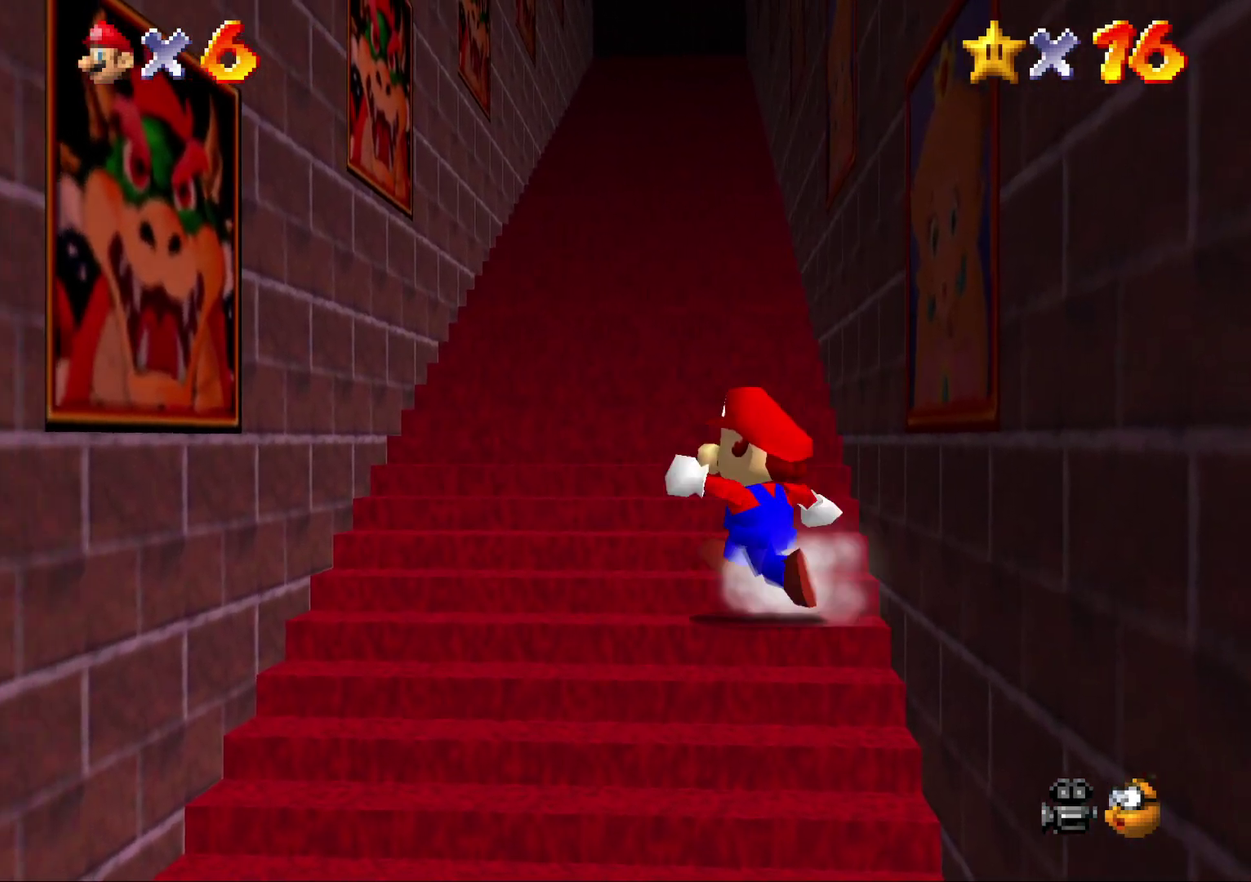
{"buttons": [], "left_stick": "center", "events": [[100, "left_stick", "center"]]}
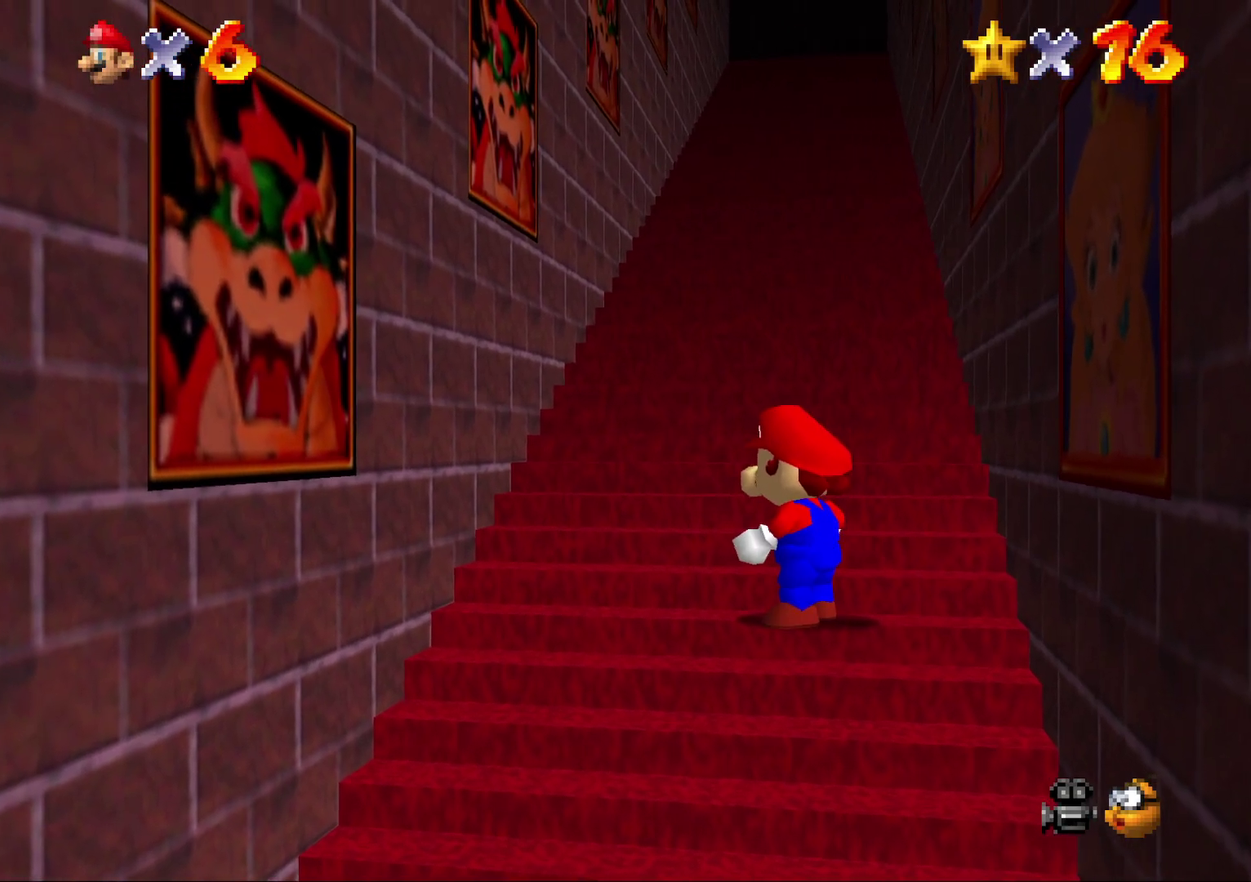
{"buttons": [], "left_stick": "center", "events": [[150, "left_stick", "down"], [217, "left_stick", "center"]]}
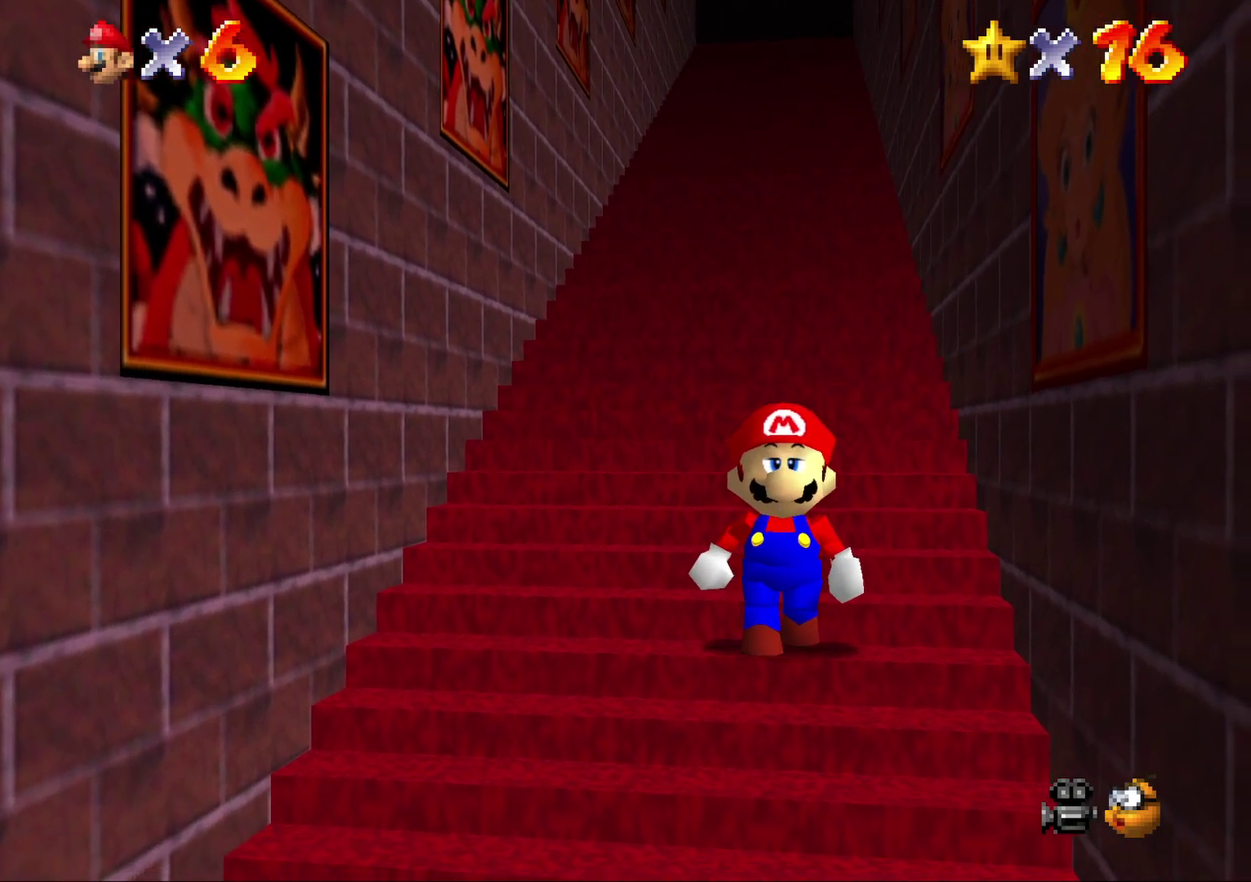
{"buttons": ["Z"], "left_stick": "down", "events": [[117, "left_stick", "down"], [417, "Z", "down"]]}
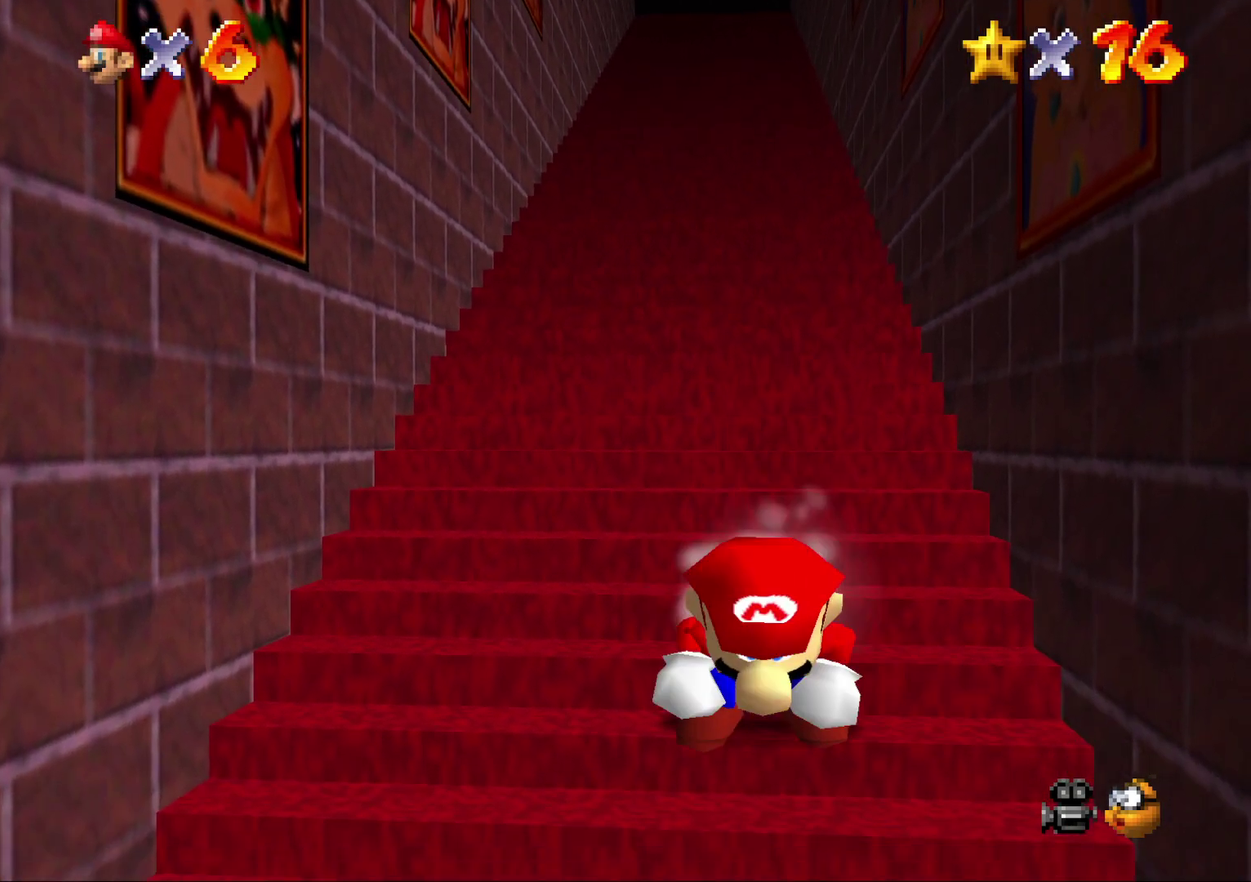
{"buttons": ["A", "Z"], "left_stick": "up", "events": [[67, "A", "down"], [100, "A", "up"], [200, "A", "down"], [300, "A", "up"], [300, "left_stick", "up"], [367, "A", "down"], [417, "A", "up"], [450, "A", "down"]]}
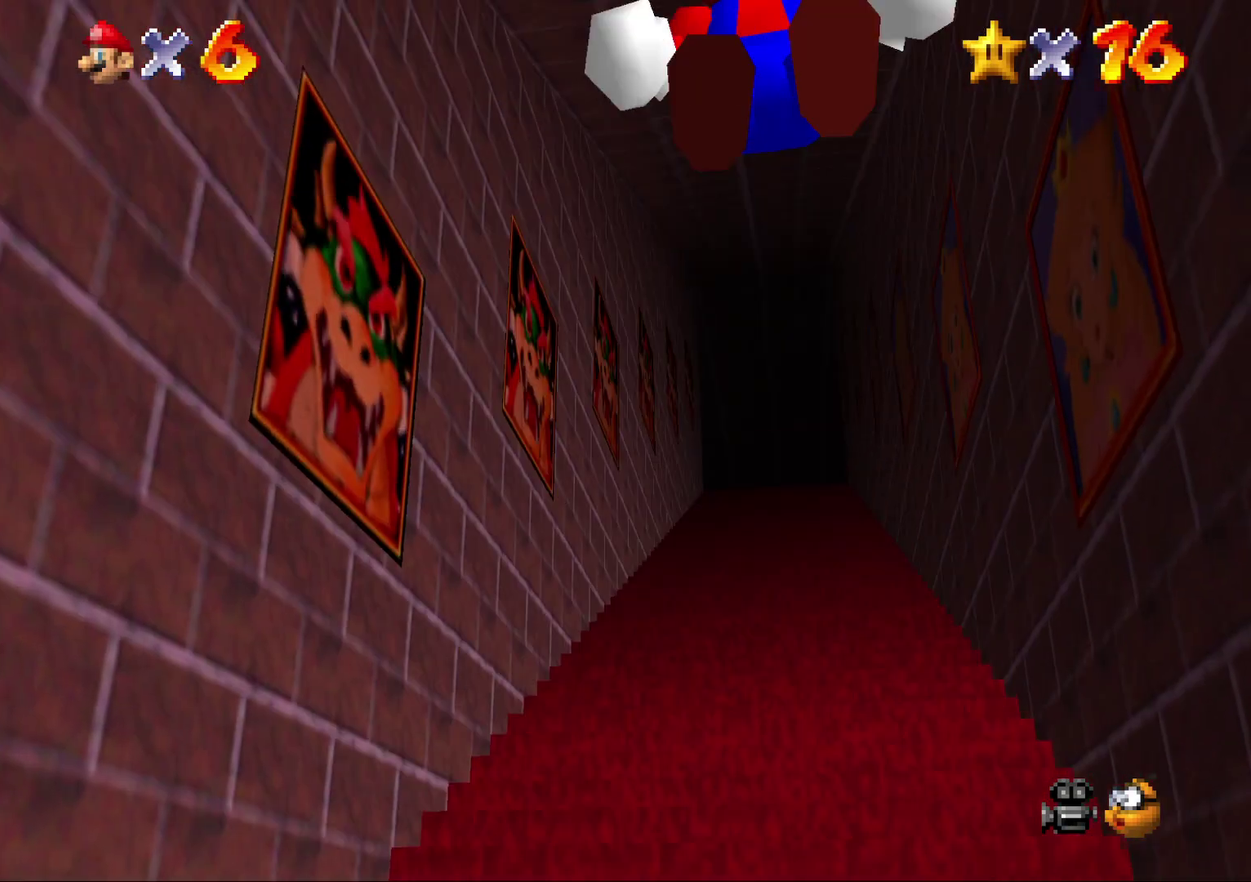
{"buttons": ["Z"], "left_stick": "up", "events": [[50, "A", "up"], [83, "A", "down"], [167, "A", "up"], [233, "A", "down"], [267, "A", "up"], [350, "A", "down"], [383, "A", "up"], [467, "A", "down"], [500, "A", "up"]]}
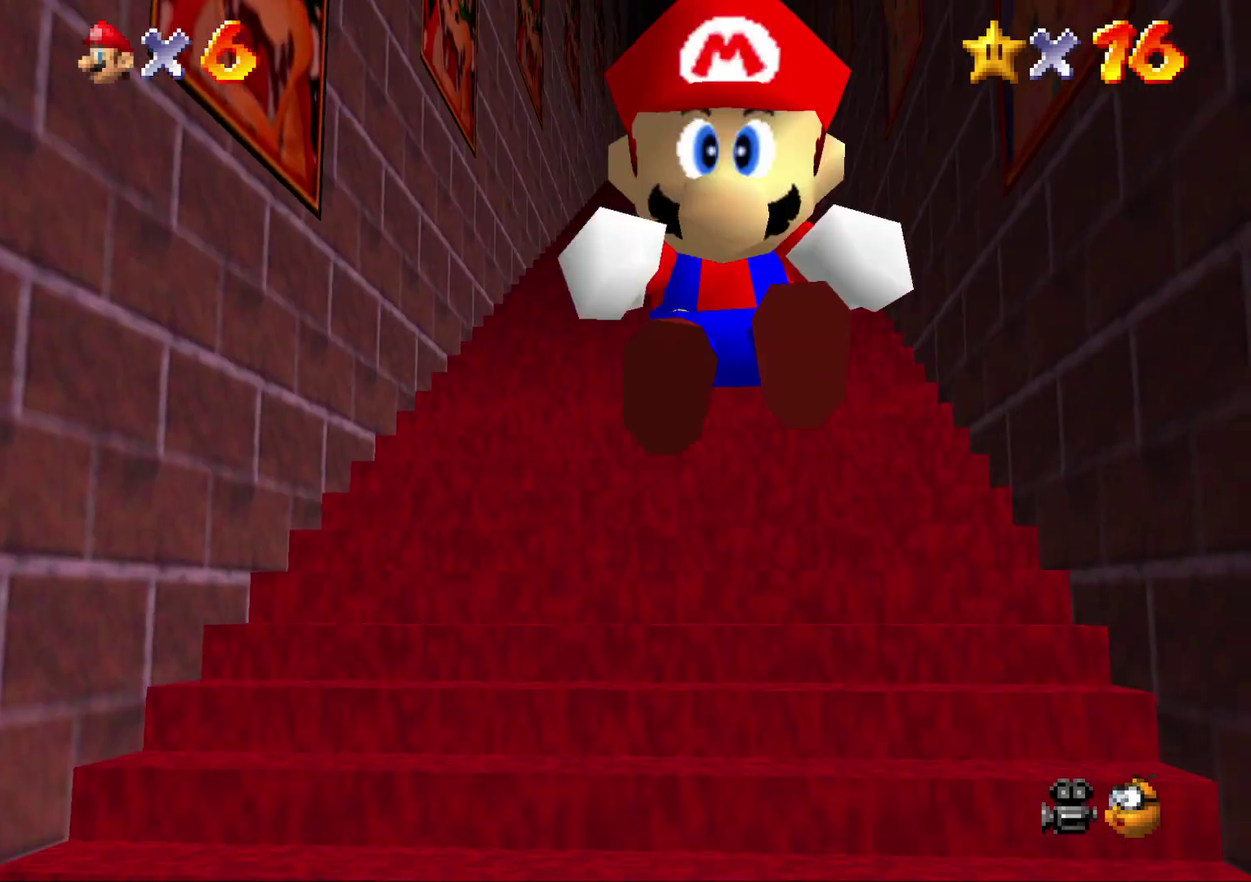
{"buttons": ["A", "Z"], "left_stick": "up", "events": [[67, "A", "down"], [100, "A", "up"], [117, "A", "down"], [183, "A", "up"], [300, "A", "down"], [333, "A", "up"], [500, "A", "down"]]}
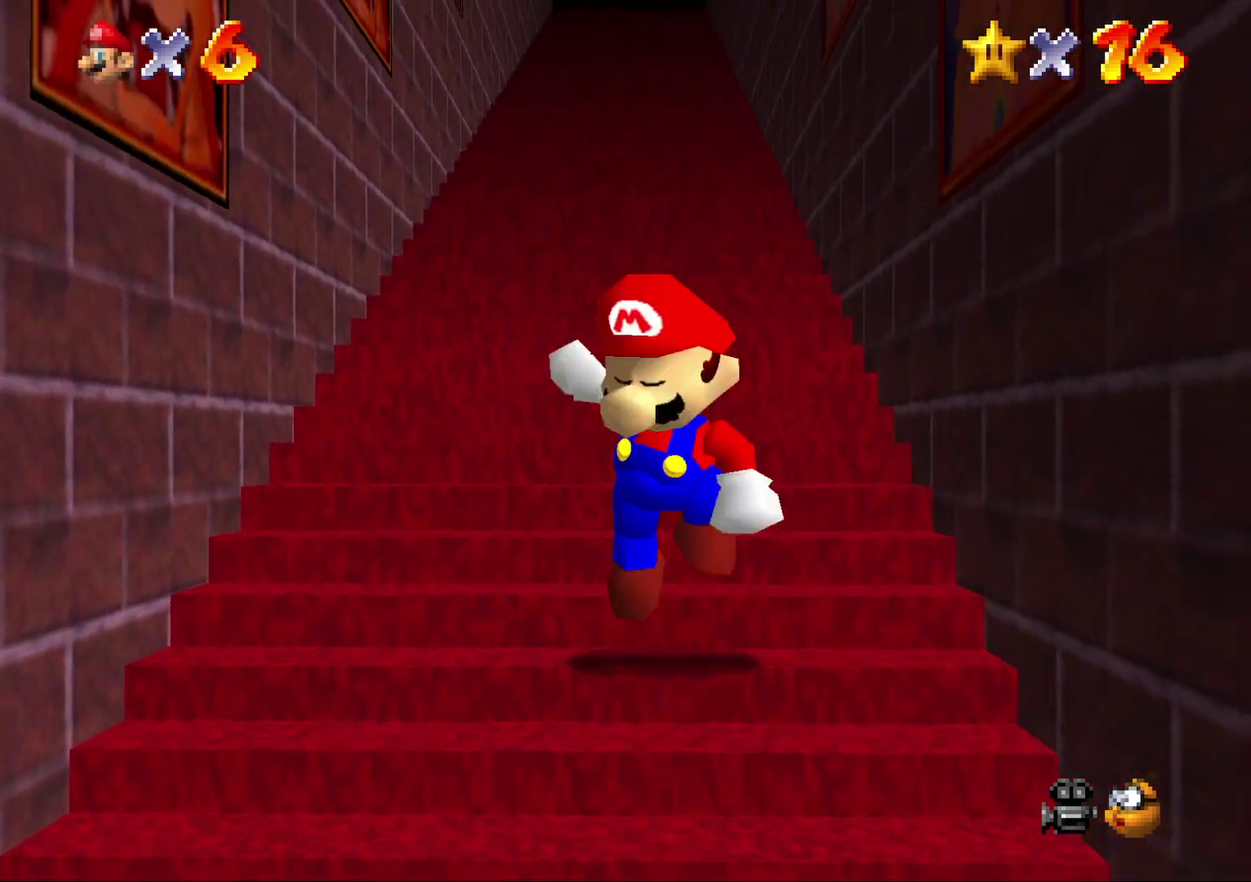
{"buttons": ["Z"], "left_stick": "up", "events": [[83, "A", "up"], [217, "A", "down"], [250, "A", "up"], [367, "A", "down"], [383, "A", "up"], [433, "A", "down"], [483, "A", "up"]]}
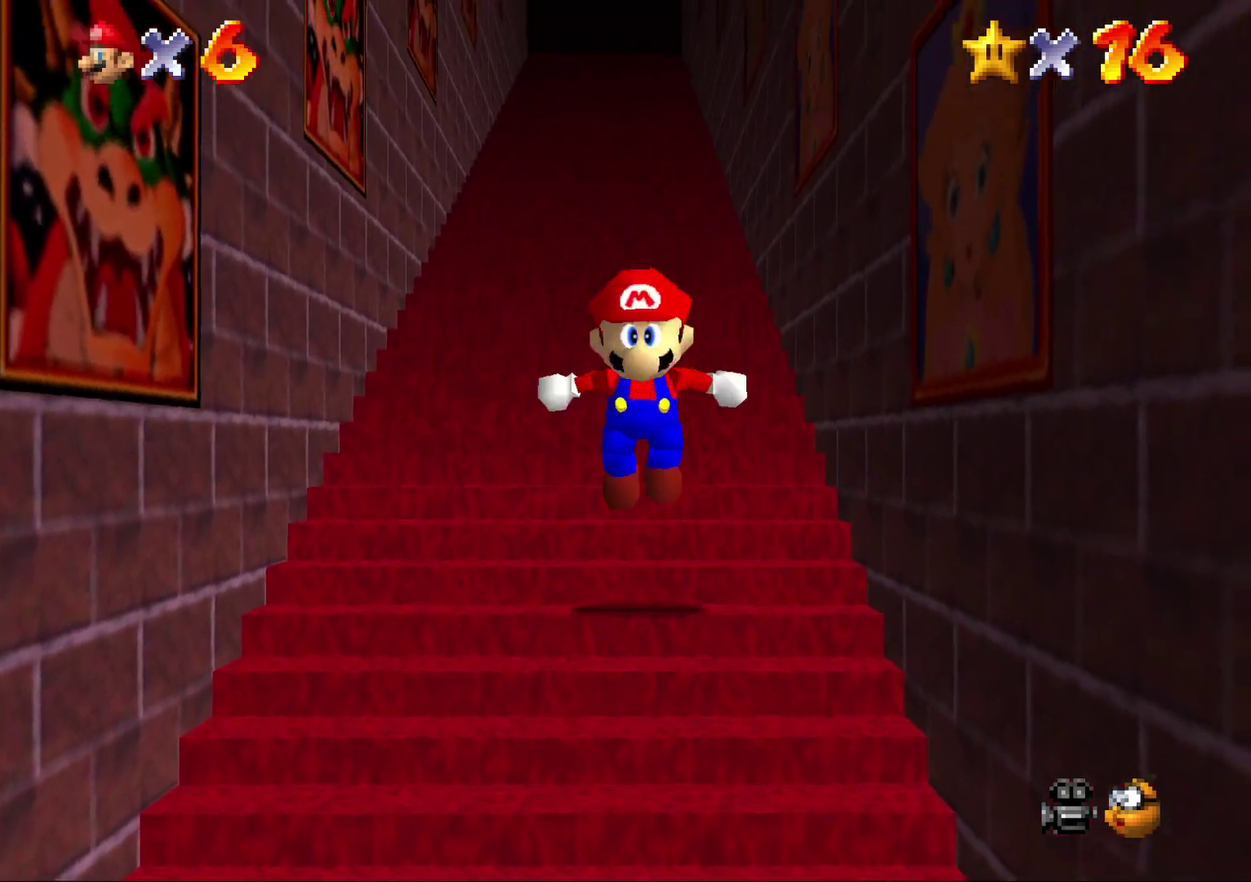
{"buttons": [], "left_stick": "center", "events": [[17, "A", "down"], [83, "A", "up"], [167, "Z", "up"], [333, "left_stick", "center"]]}
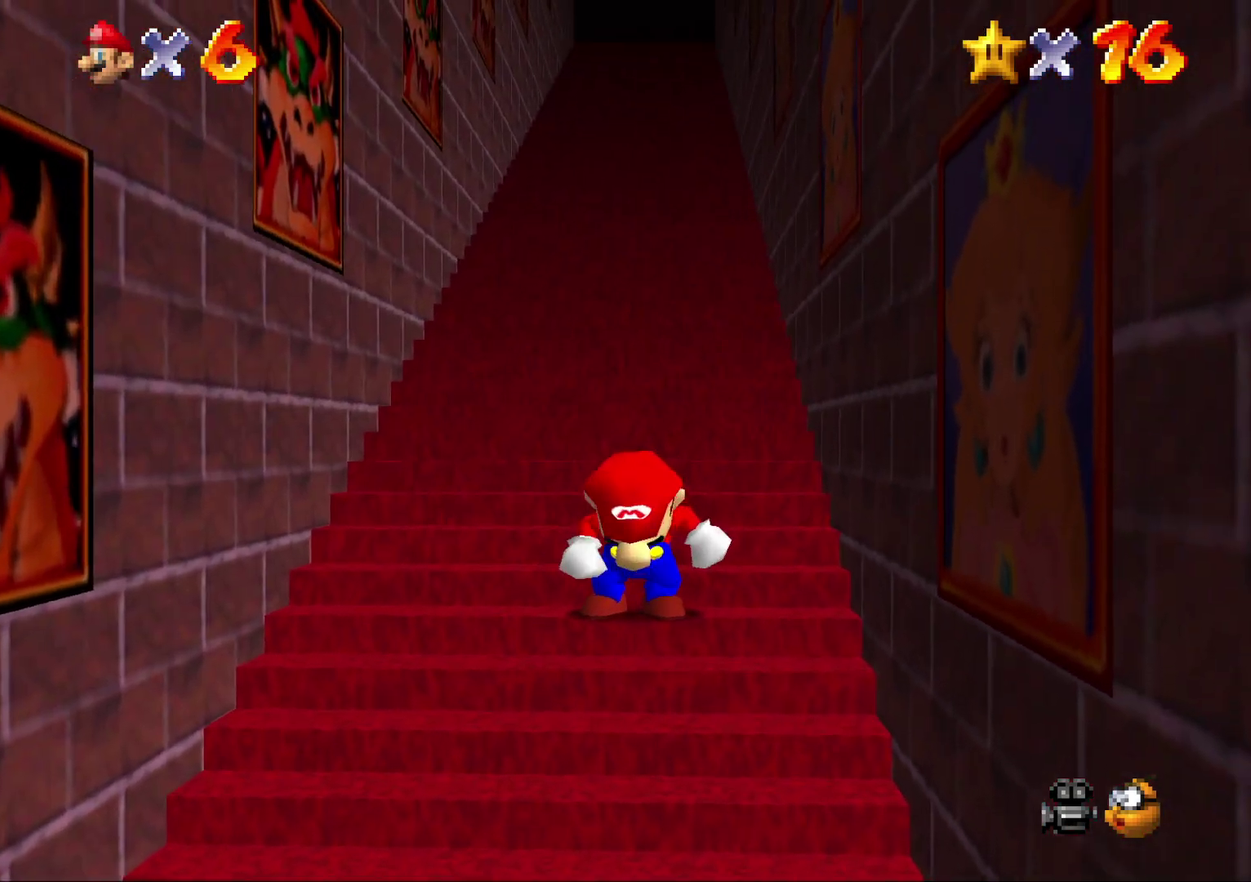
{"buttons": ["A", "Z"], "left_stick": "down", "events": [[83, "left_stick", "down"], [400, "Z", "down"], [500, "A", "down"]]}
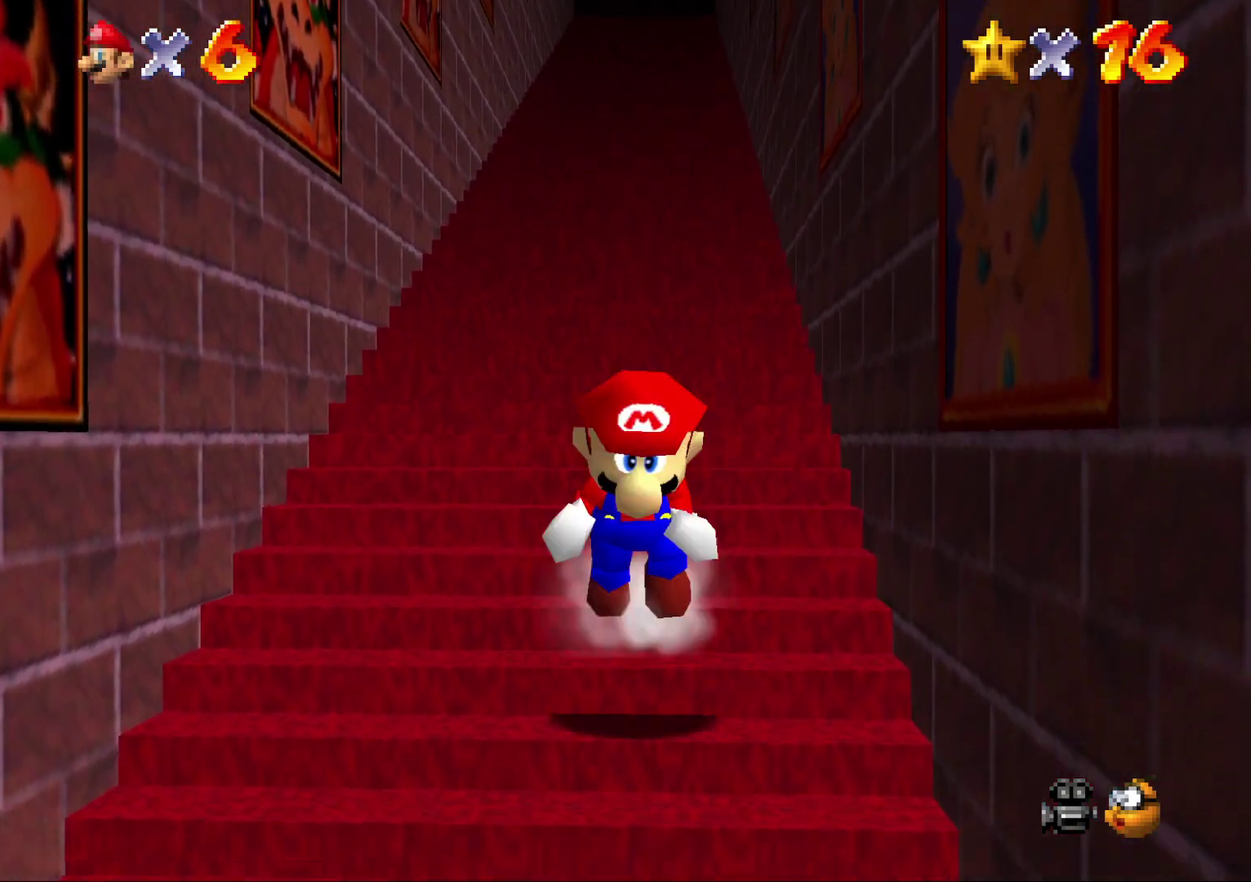
{"buttons": ["Z"], "left_stick": "up", "events": [[133, "A", "up"], [183, "A", "down"], [250, "A", "up"], [283, "left_stick", "up"], [367, "A", "down"], [400, "A", "up"], [433, "A", "down"], [500, "A", "up"]]}
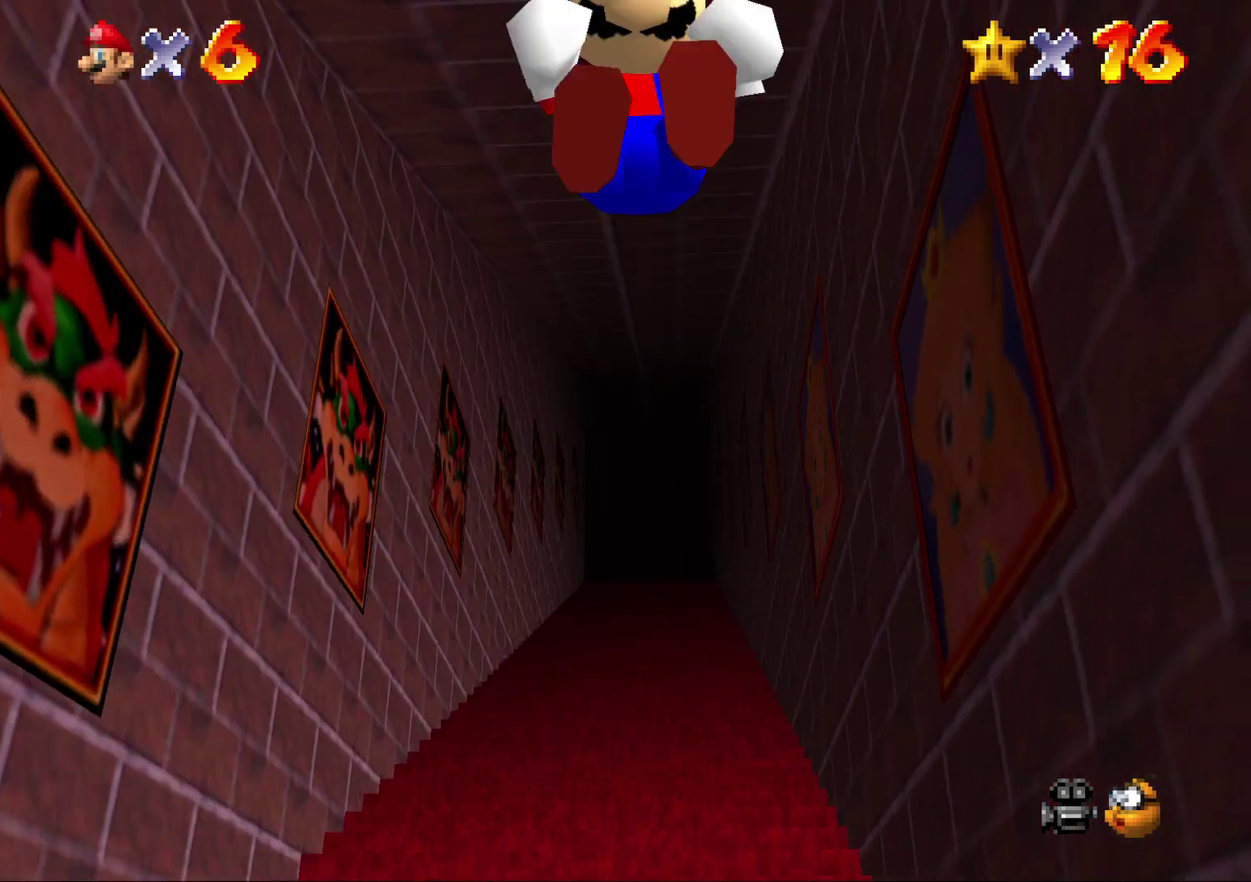
{"buttons": ["A", "Z"], "left_stick": "up", "events": [[83, "A", "down"], [150, "A", "up"], [183, "A", "down"], [250, "A", "up"], [317, "A", "down"], [350, "A", "up"], [400, "A", "down"], [450, "A", "up"], [483, "A", "down"]]}
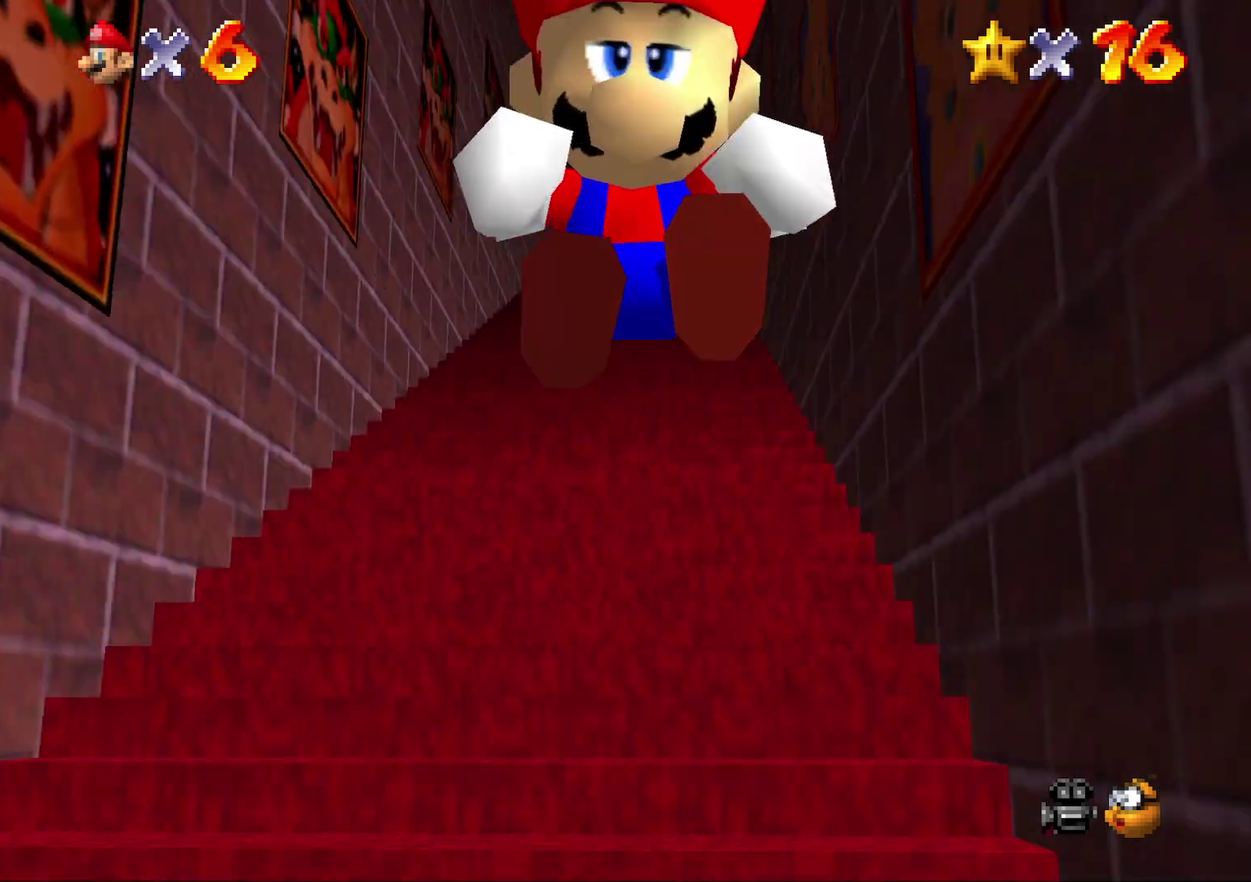
{"buttons": ["A", "Z"], "left_stick": "up", "events": [[17, "A", "up"], [317, "A", "down"], [350, "A", "up"], [417, "A", "down"], [450, "A", "up"], [483, "A", "down"]]}
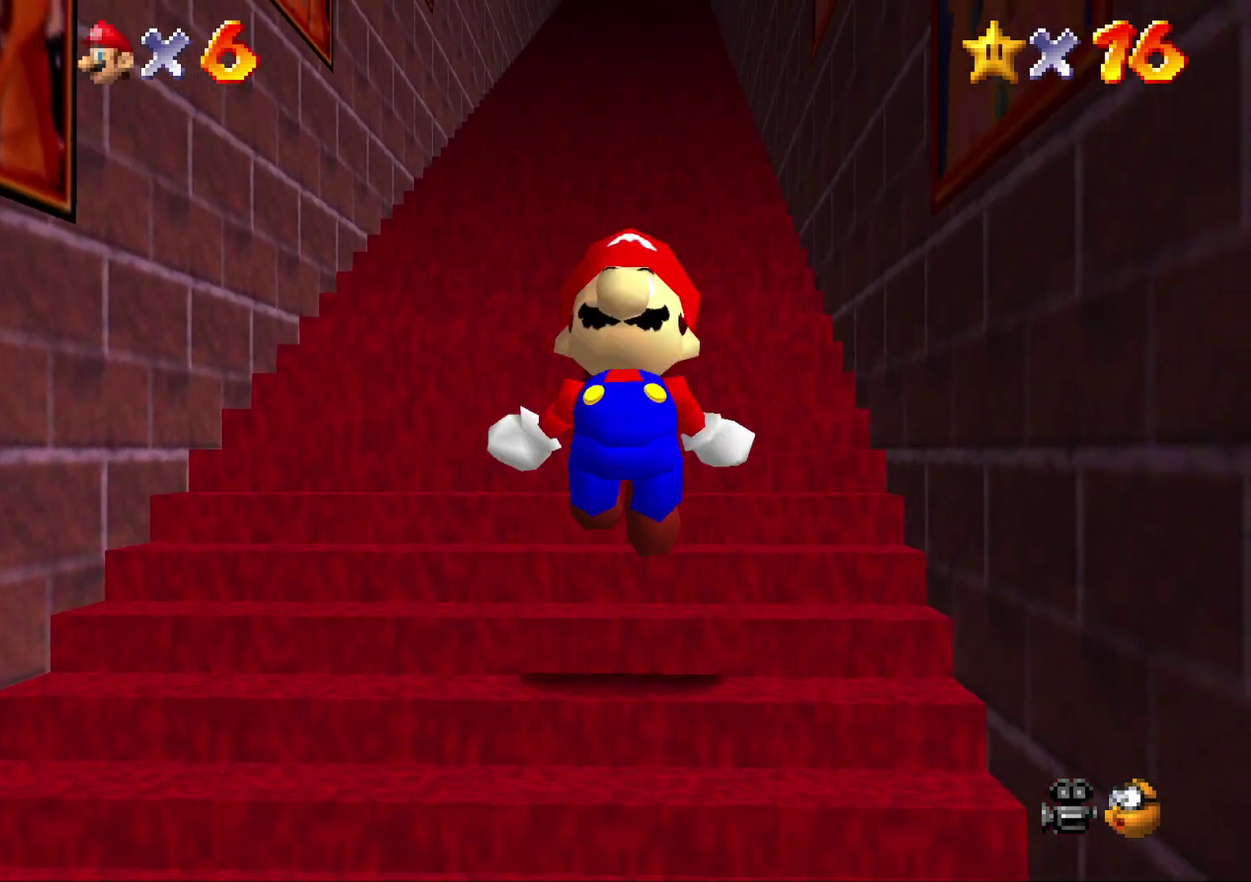
{"buttons": ["Z"], "left_stick": "up", "events": [[50, "A", "up"], [83, "A", "down"], [133, "A", "up"], [300, "A", "down"], [350, "A", "up"], [433, "A", "down"], [500, "A", "up"]]}